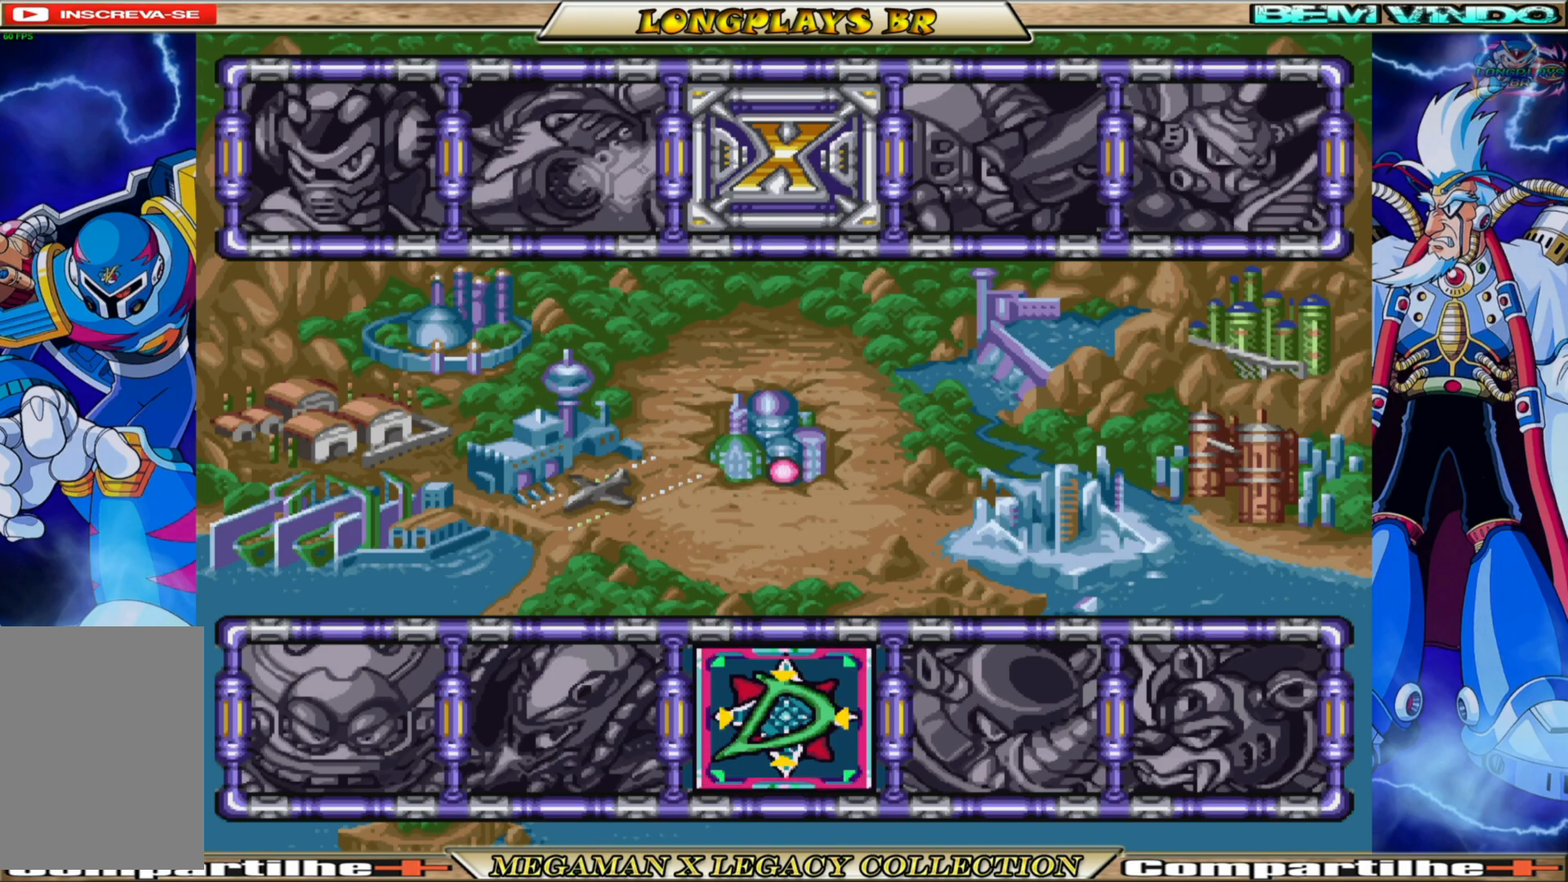
Gameplay with a controller (Xbox layout); each line is a JSON object with the inputs held at the frame after it. "events" lists button and stick changes between this image and that frame as [ms after this image, input, new state], when the widget could be followed in between.
{"buttons": [], "left_stick": "center", "right_stick": "center", "events": [[33, "DPAD_LEFT", "down"], [167, "DPAD_LEFT", "up"]]}
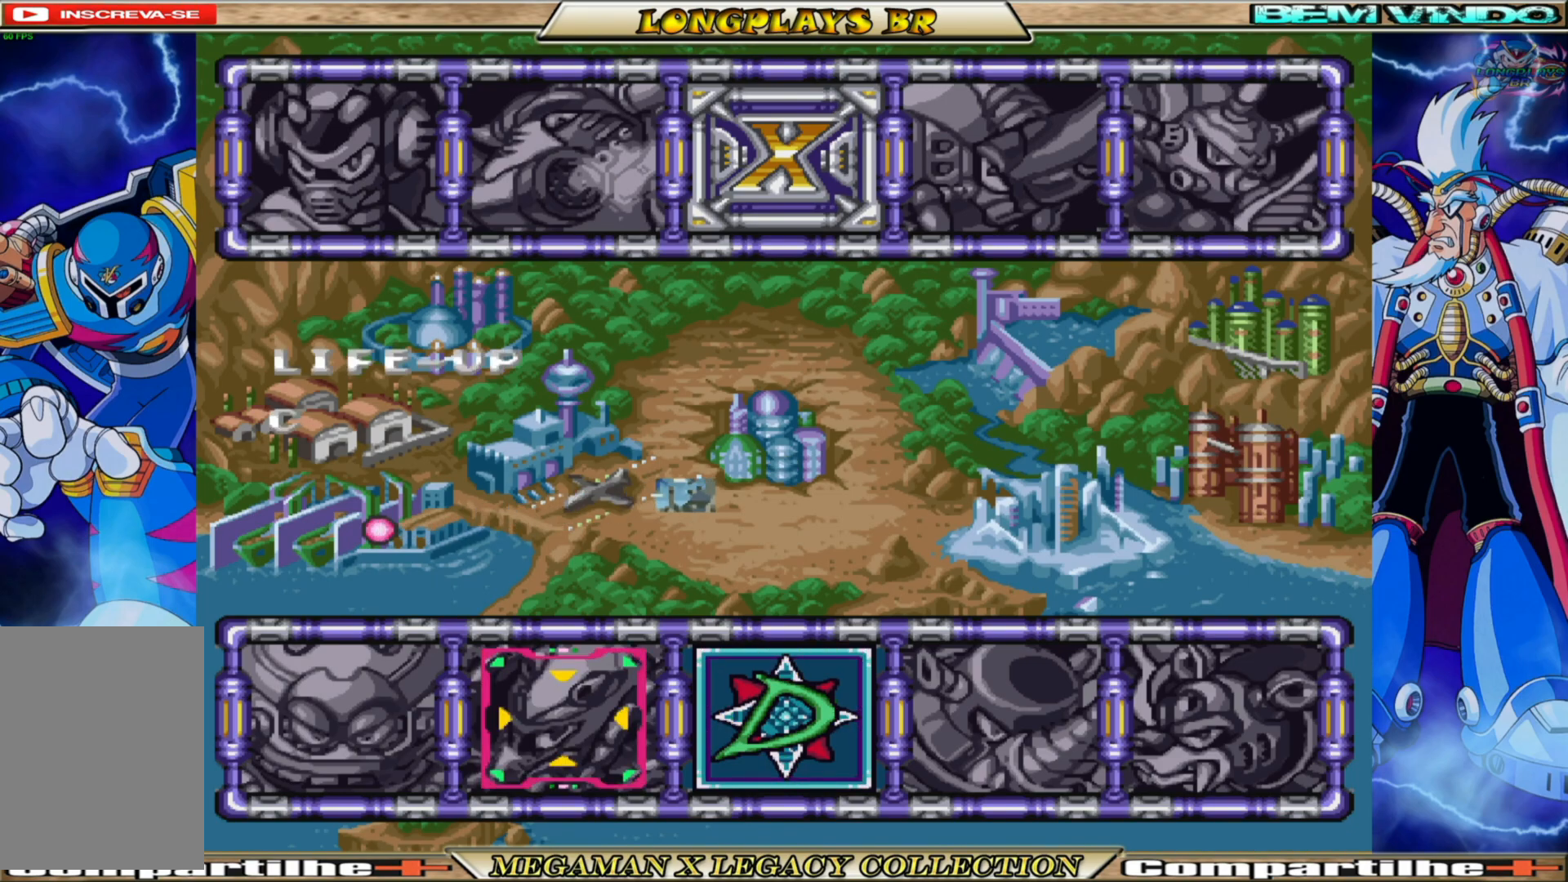
{"buttons": [], "left_stick": "center", "right_stick": "center", "events": []}
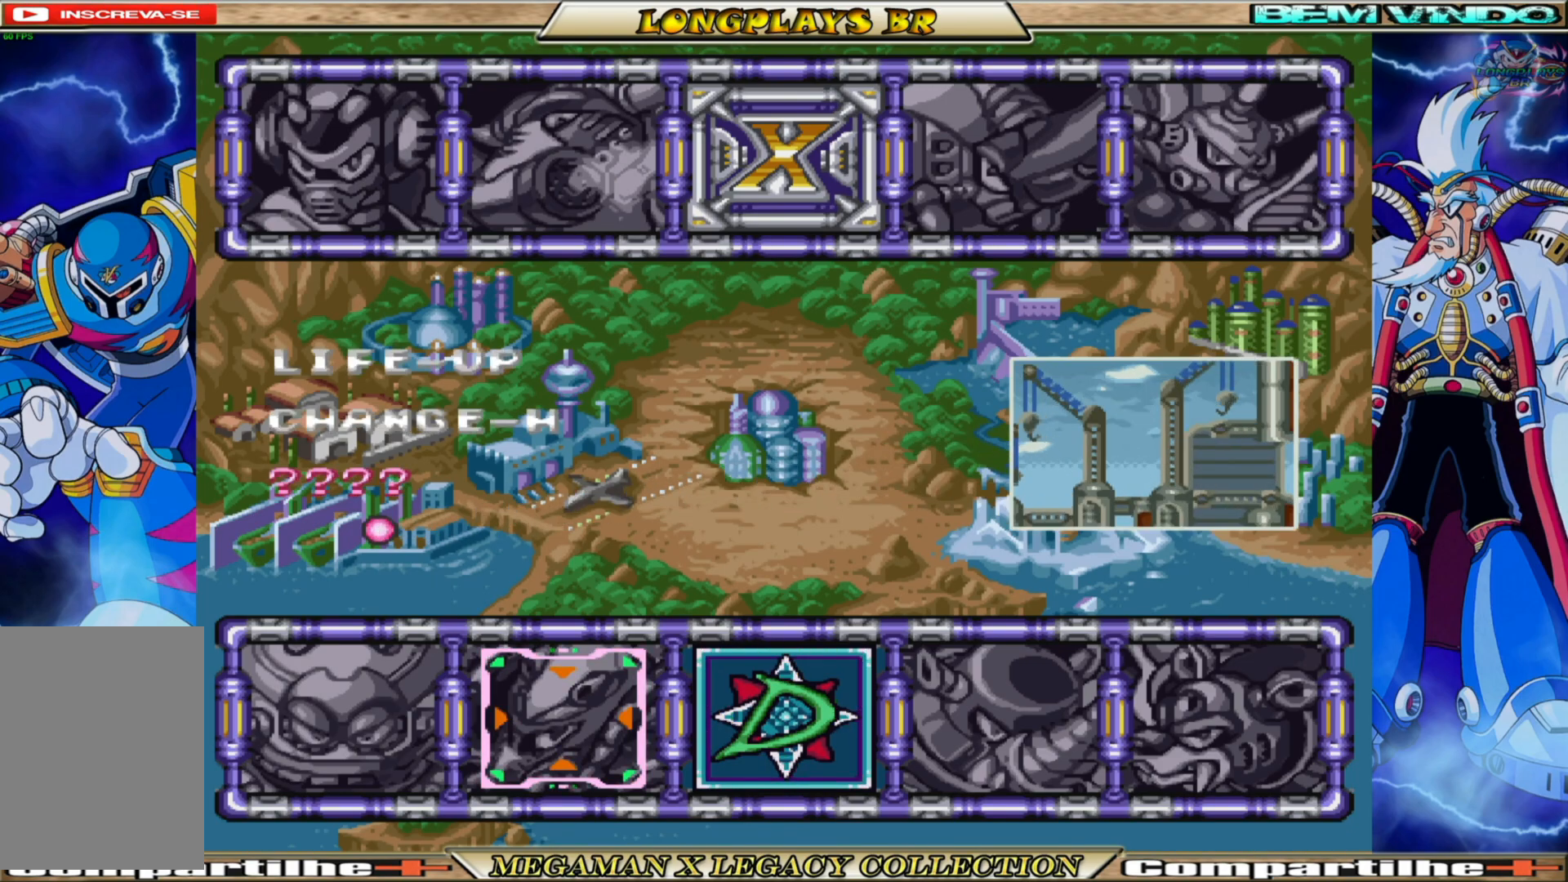
{"buttons": [], "left_stick": "center", "right_stick": "center", "events": [[267, "DPAD_LEFT", "down"], [417, "DPAD_LEFT", "up"]]}
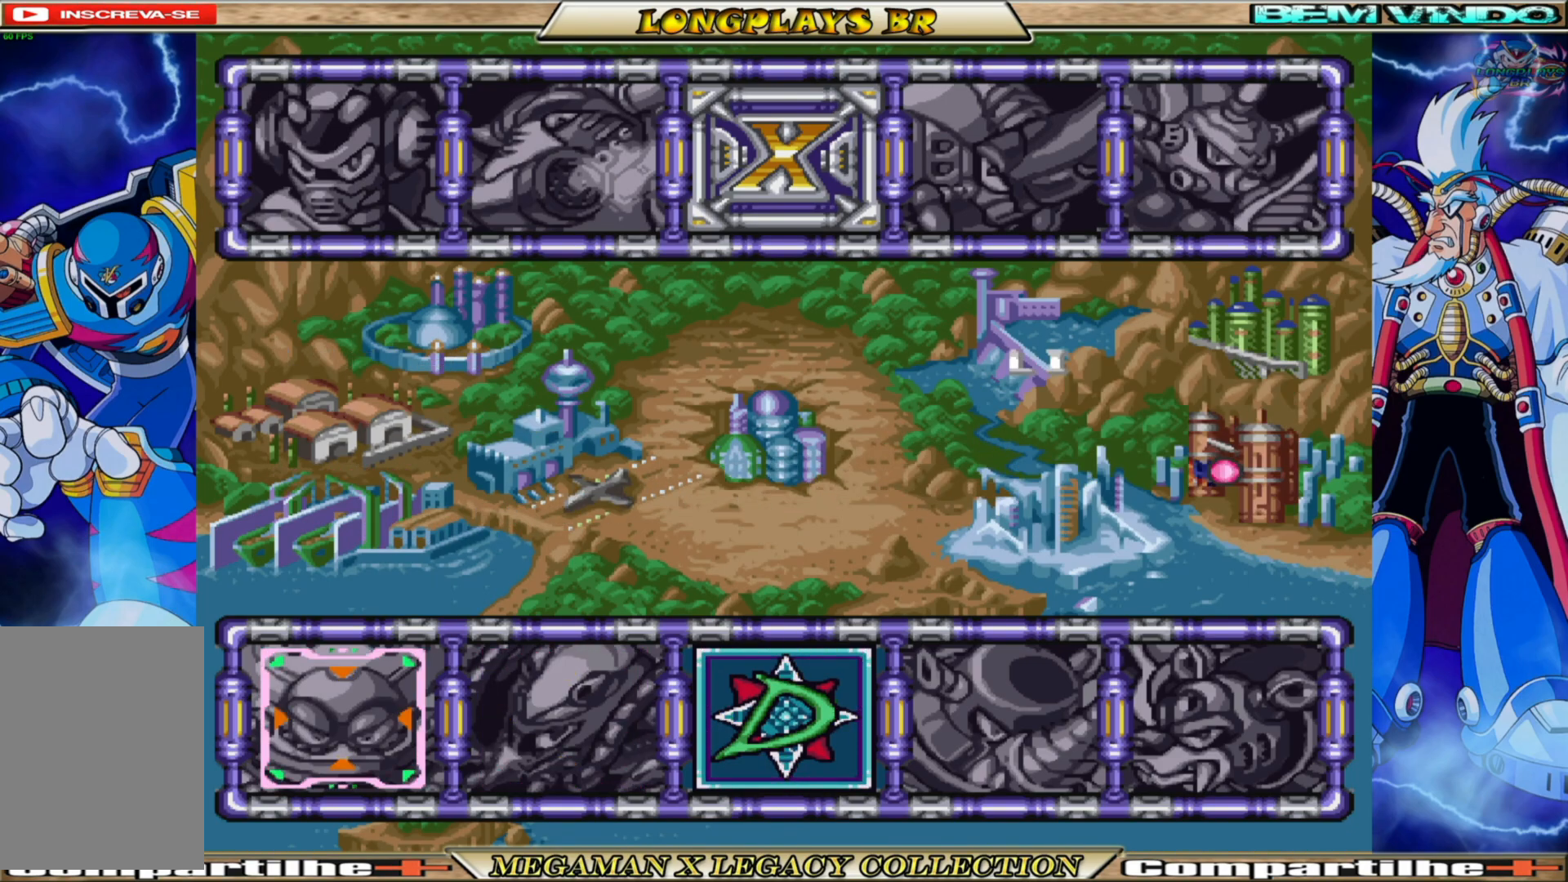
{"buttons": [], "left_stick": "center", "right_stick": "center", "events": []}
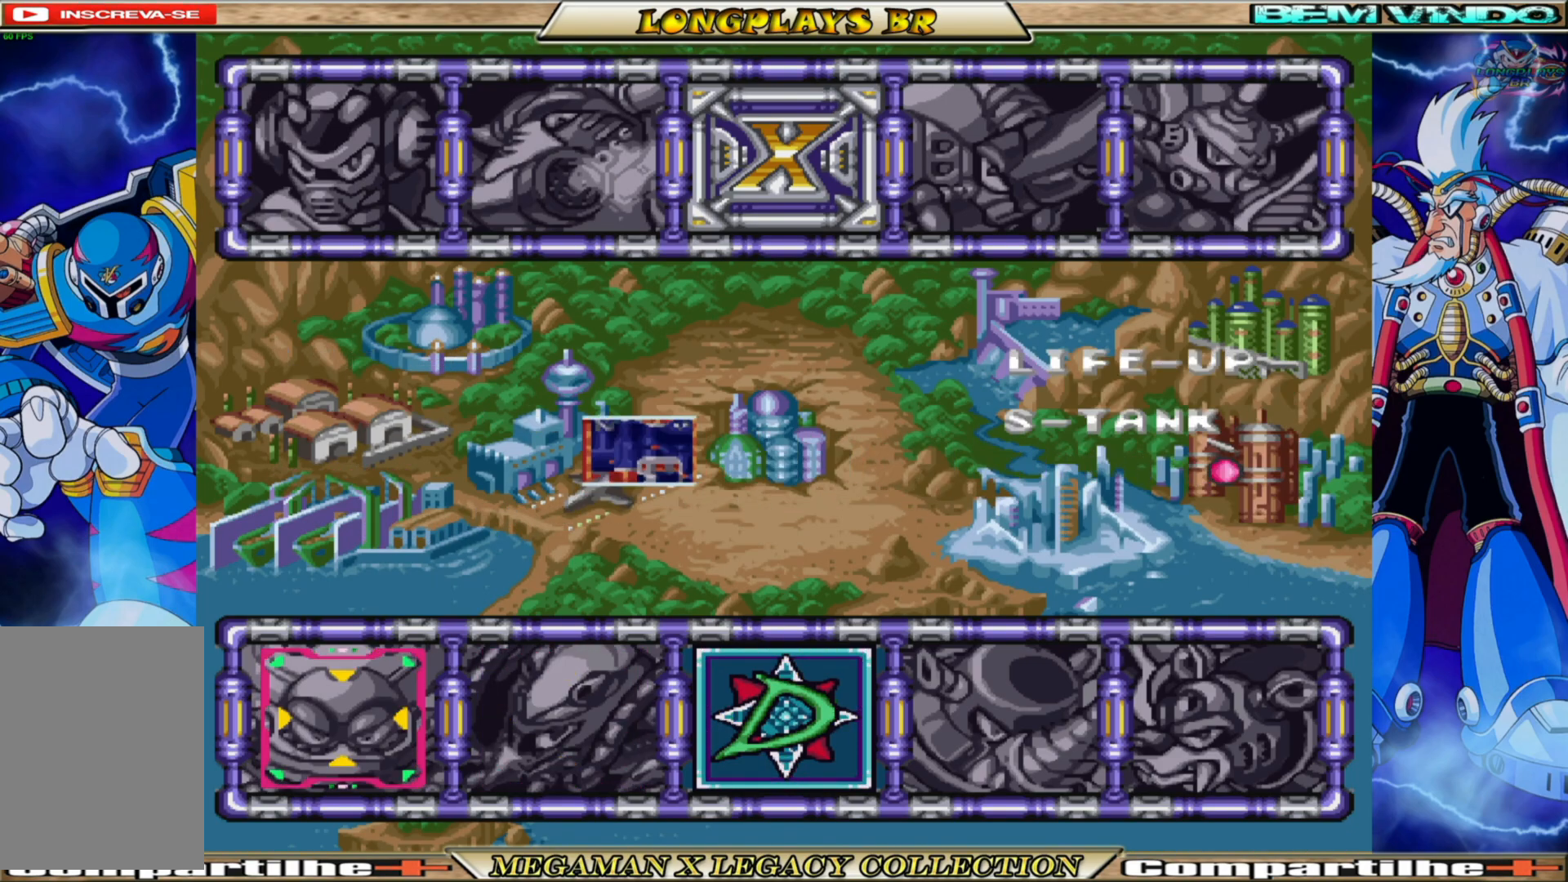
{"buttons": [], "left_stick": "center", "right_stick": "center", "events": []}
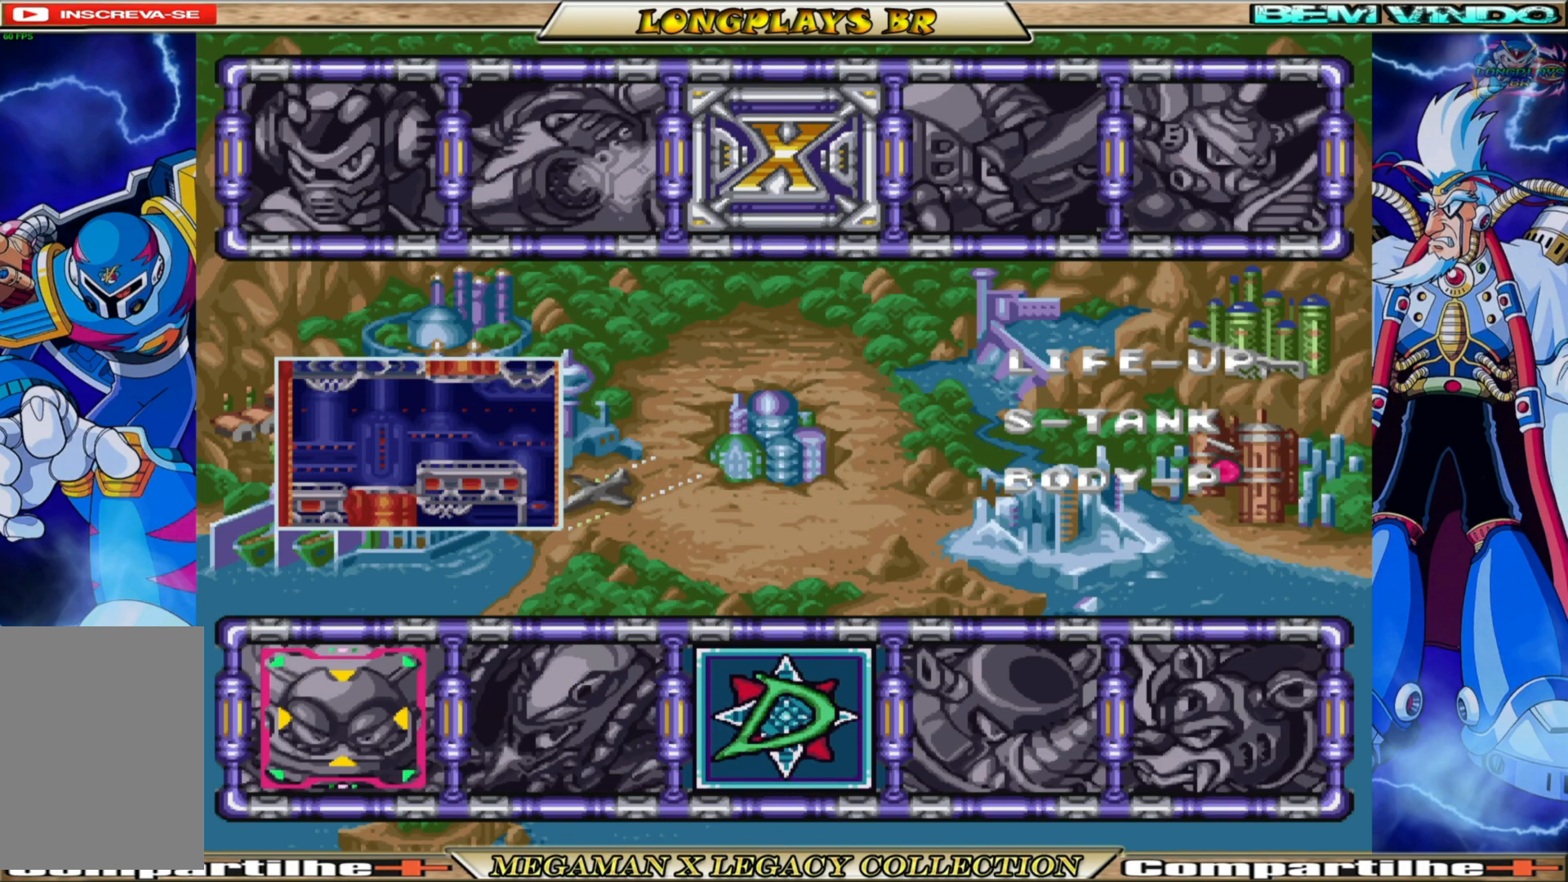
{"buttons": [], "left_stick": "center", "right_stick": "center", "events": [[17, "DPAD_UP", "down"], [167, "DPAD_UP", "up"]]}
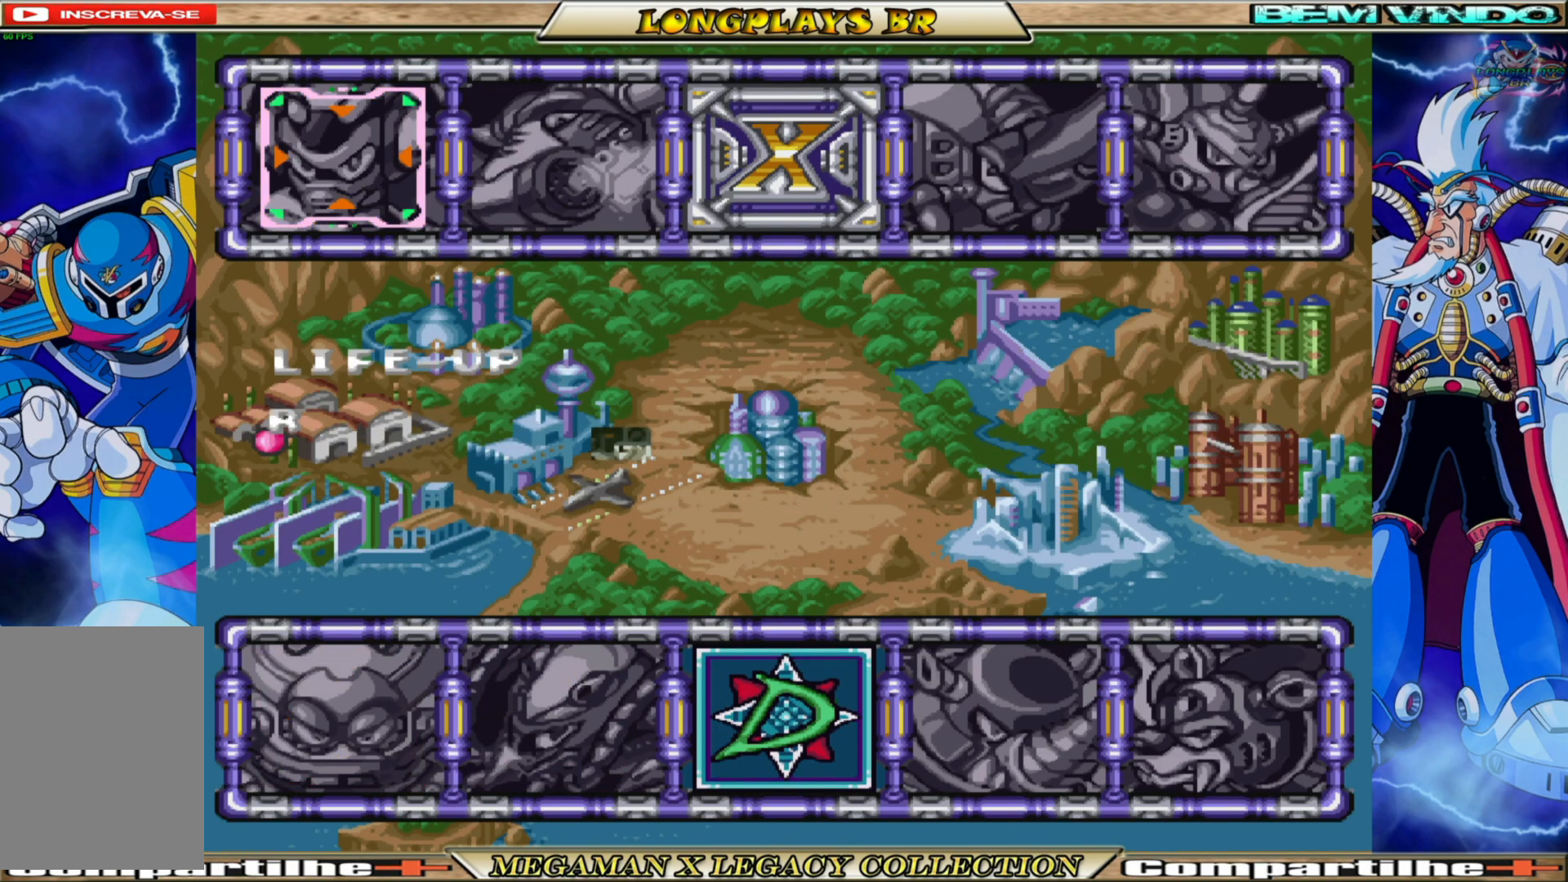
{"buttons": [], "left_stick": "center", "right_stick": "center", "events": []}
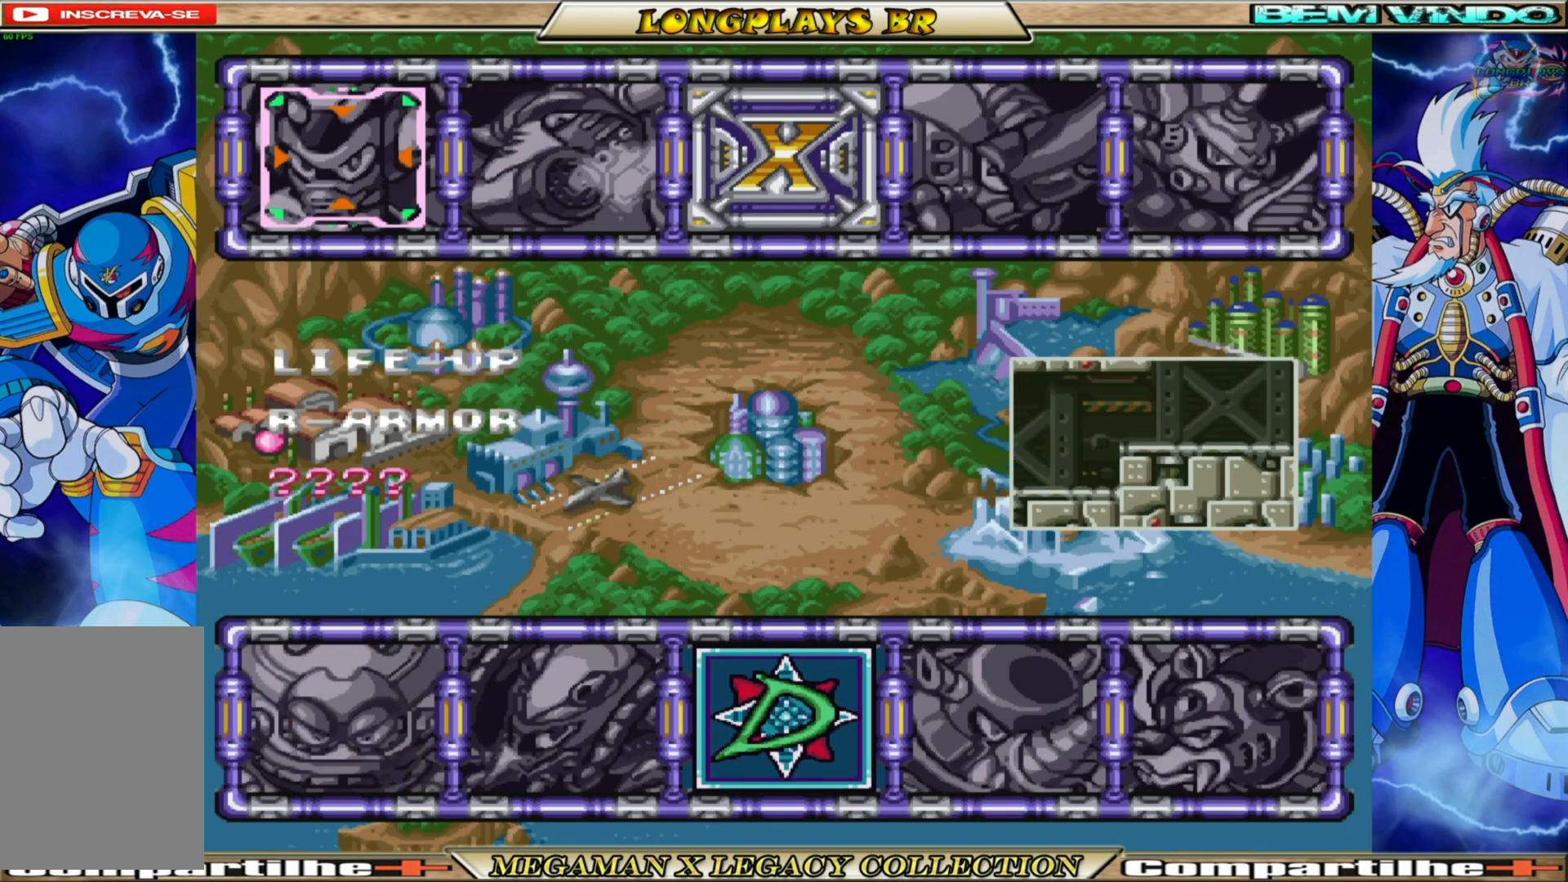
{"buttons": [], "left_stick": "center", "right_stick": "center", "events": [[217, "DPAD_RIGHT", "down"], [333, "DPAD_RIGHT", "up"]]}
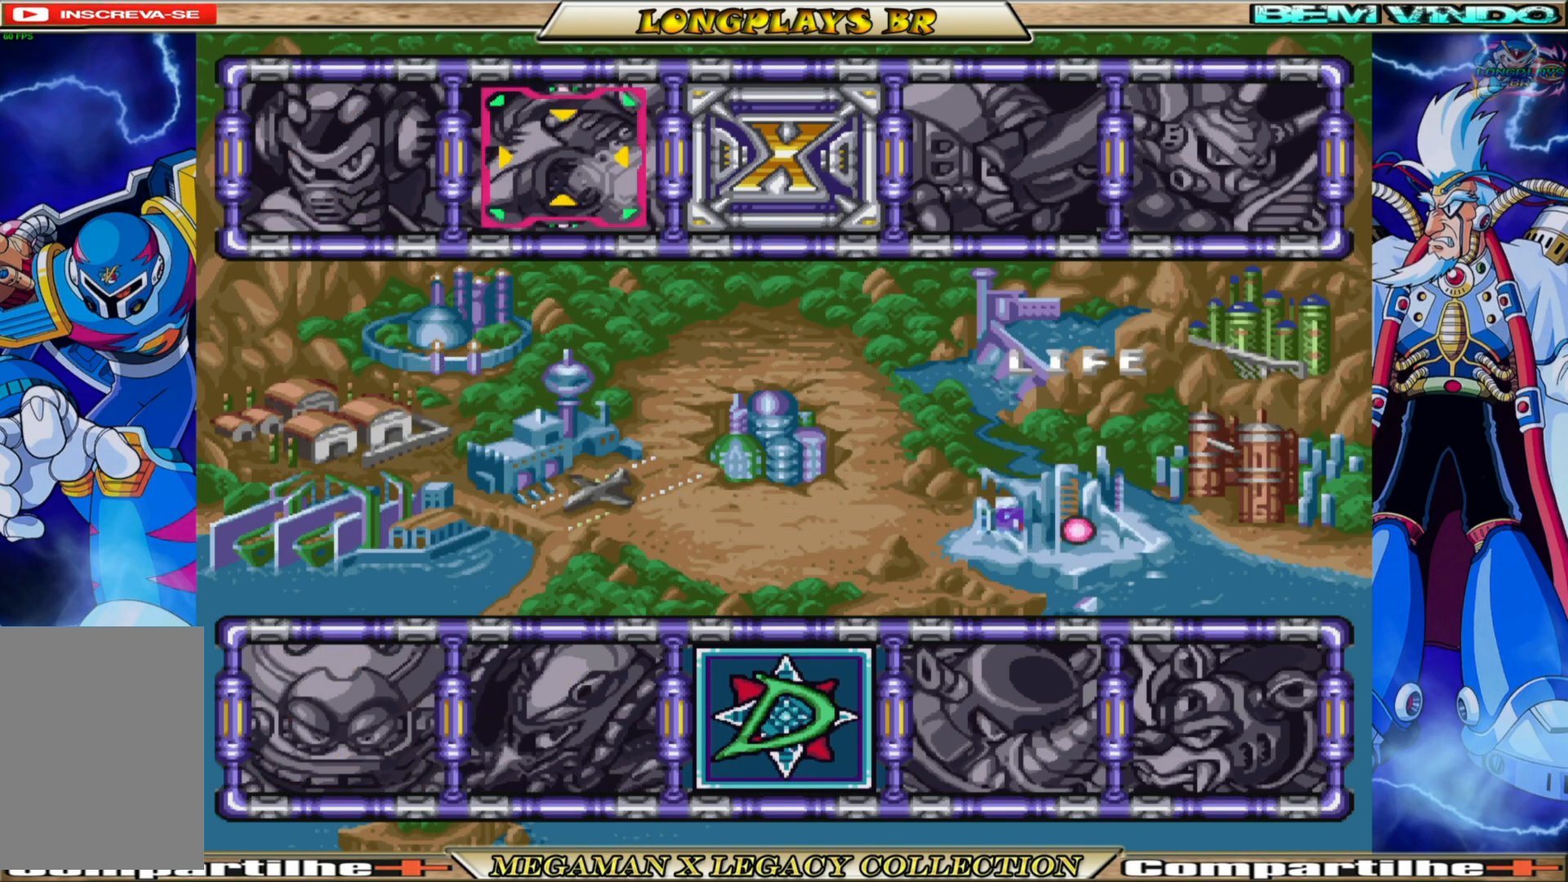
{"buttons": [], "left_stick": "center", "right_stick": "center", "events": []}
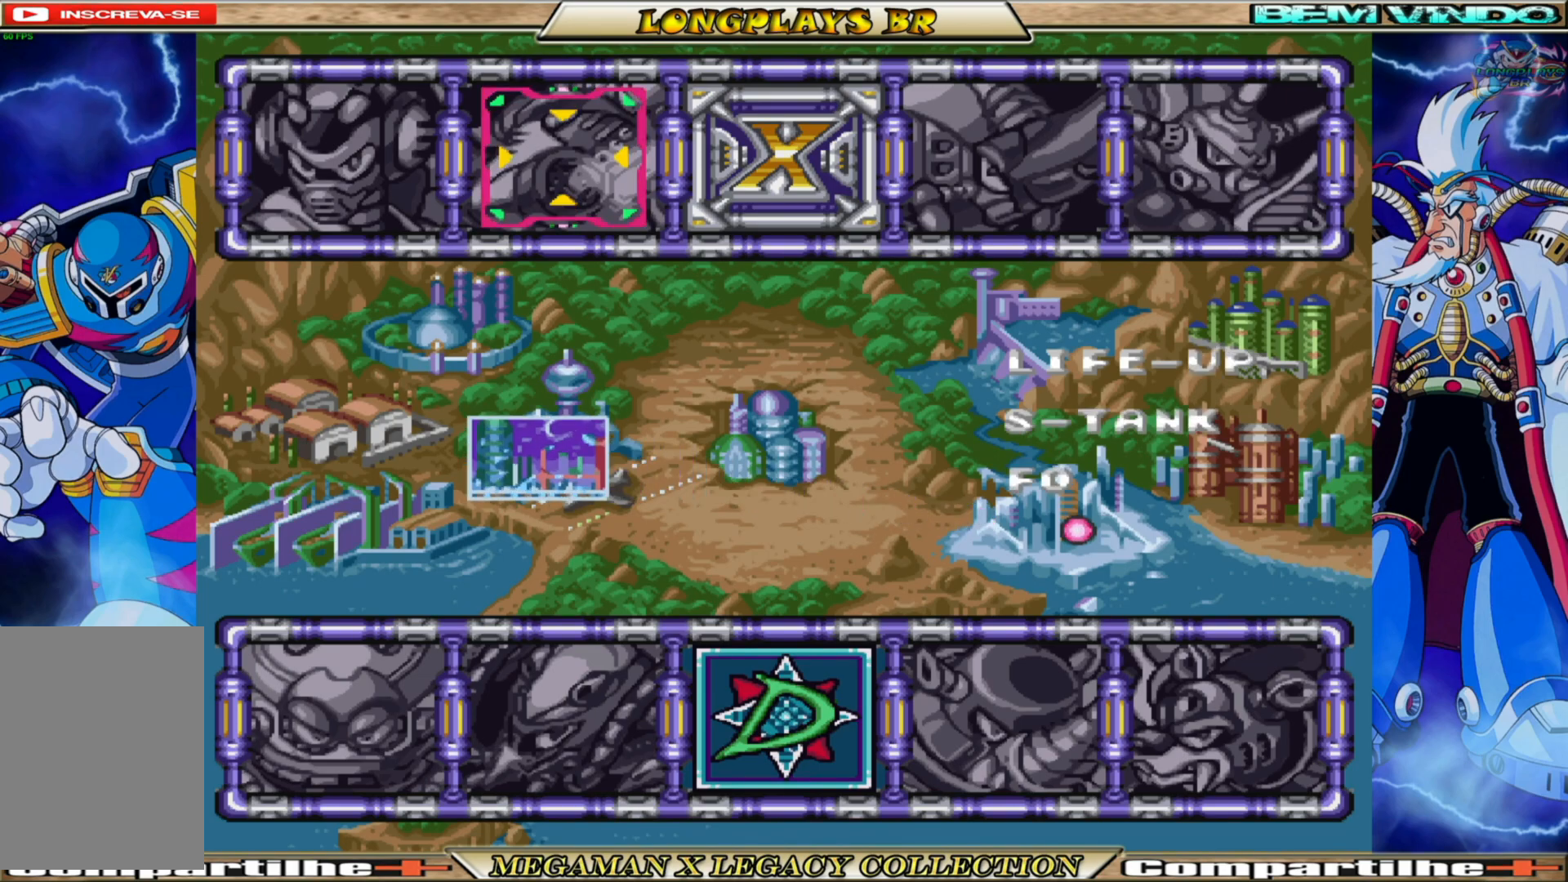
{"buttons": [], "left_stick": "center", "right_stick": "center", "events": [[183, "DPAD_RIGHT", "down"], [300, "DPAD_RIGHT", "up"], [367, "DPAD_RIGHT", "down"], [500, "DPAD_RIGHT", "up"]]}
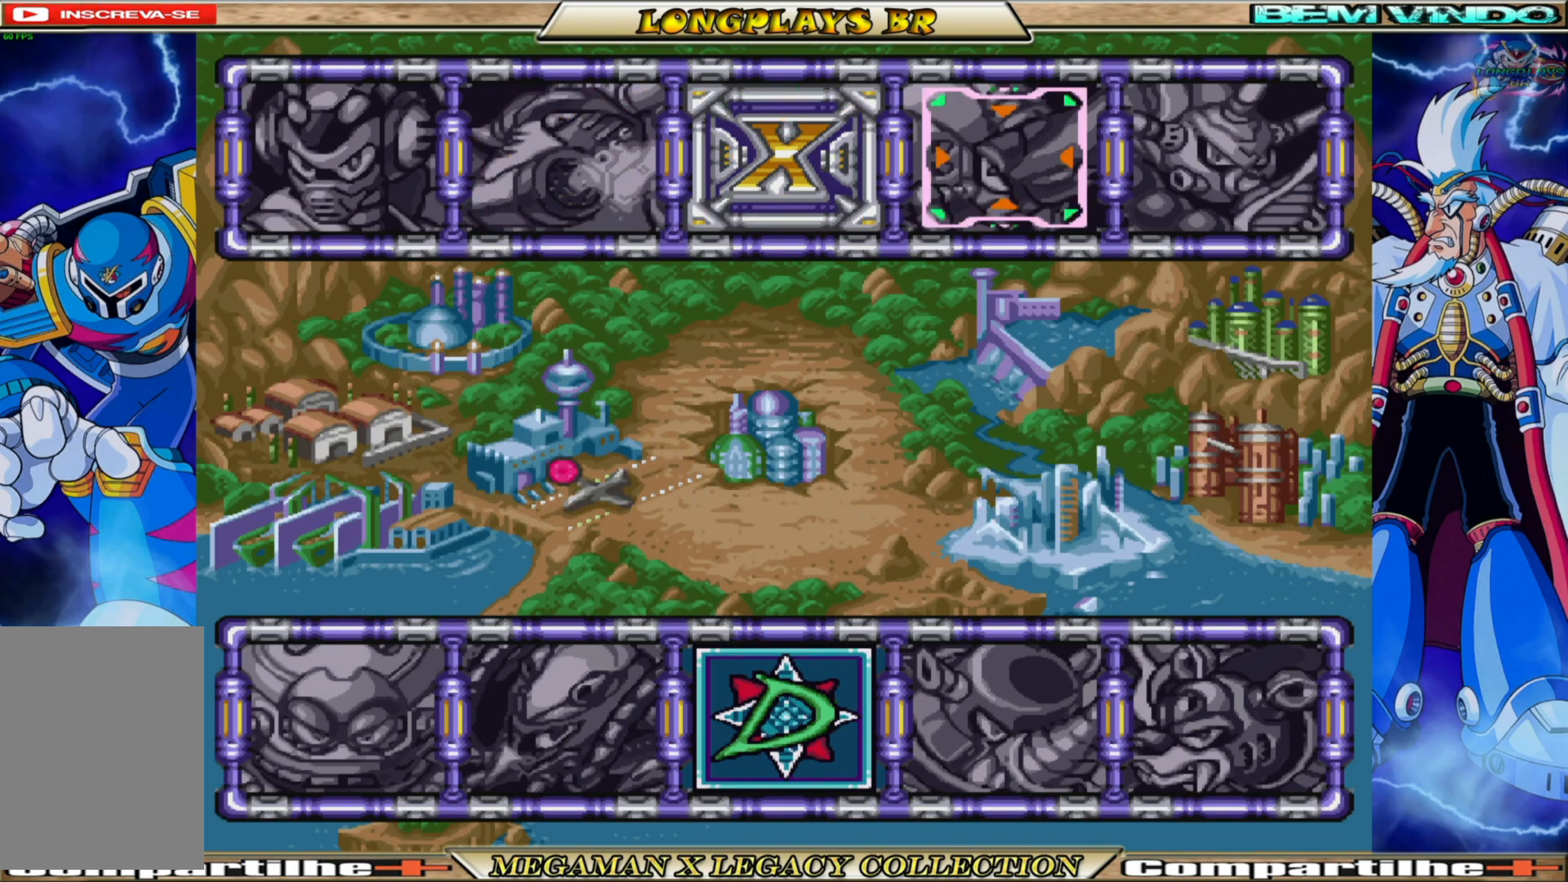
{"buttons": [], "left_stick": "center", "right_stick": "center", "events": []}
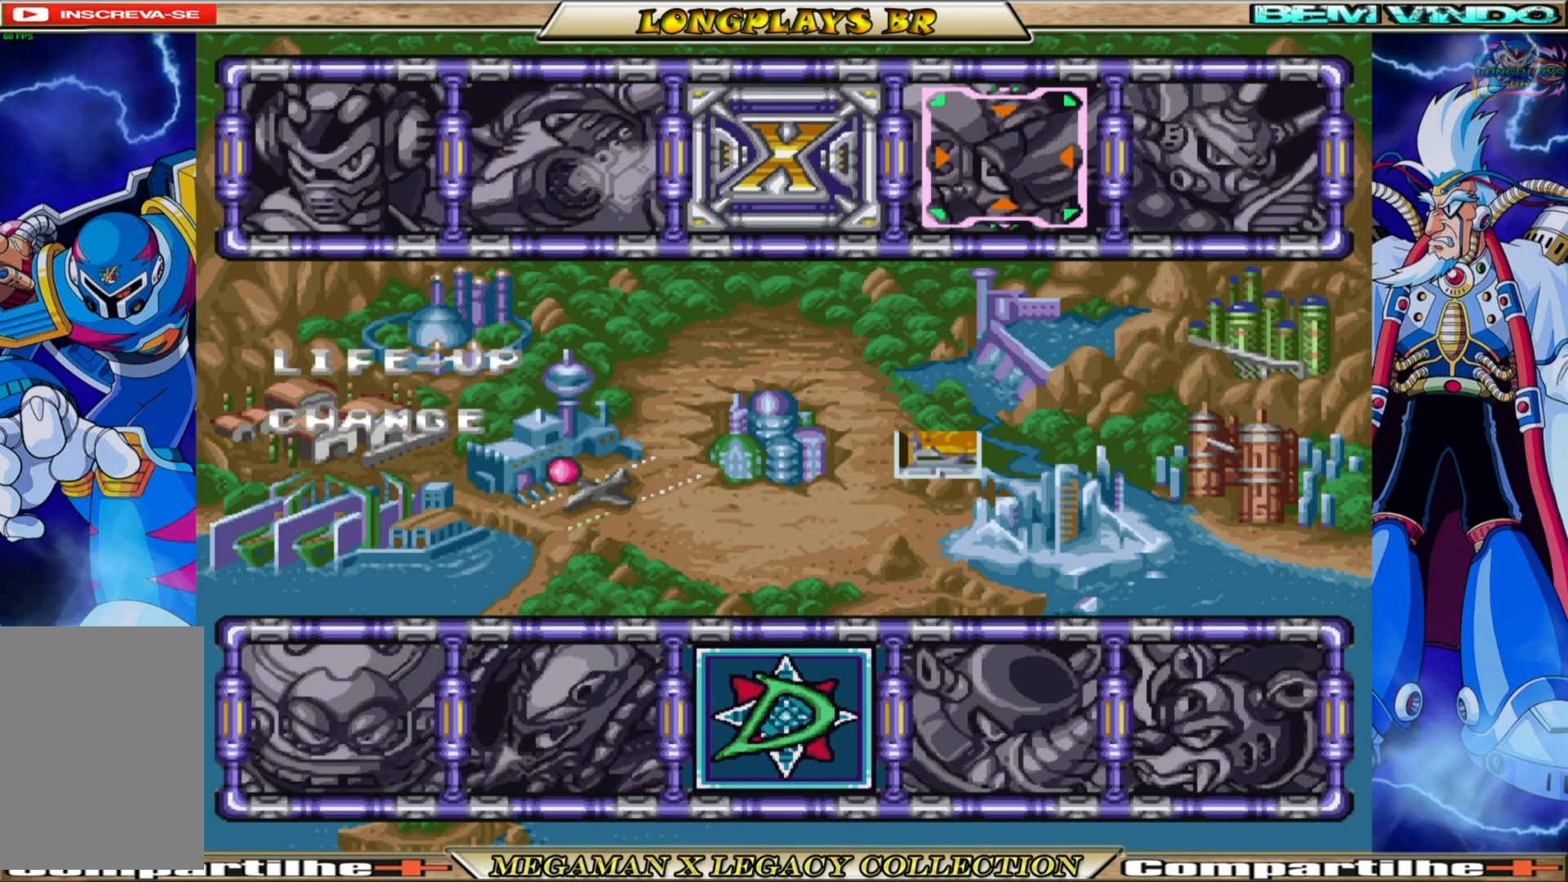
{"buttons": [], "left_stick": "center", "right_stick": "center", "events": []}
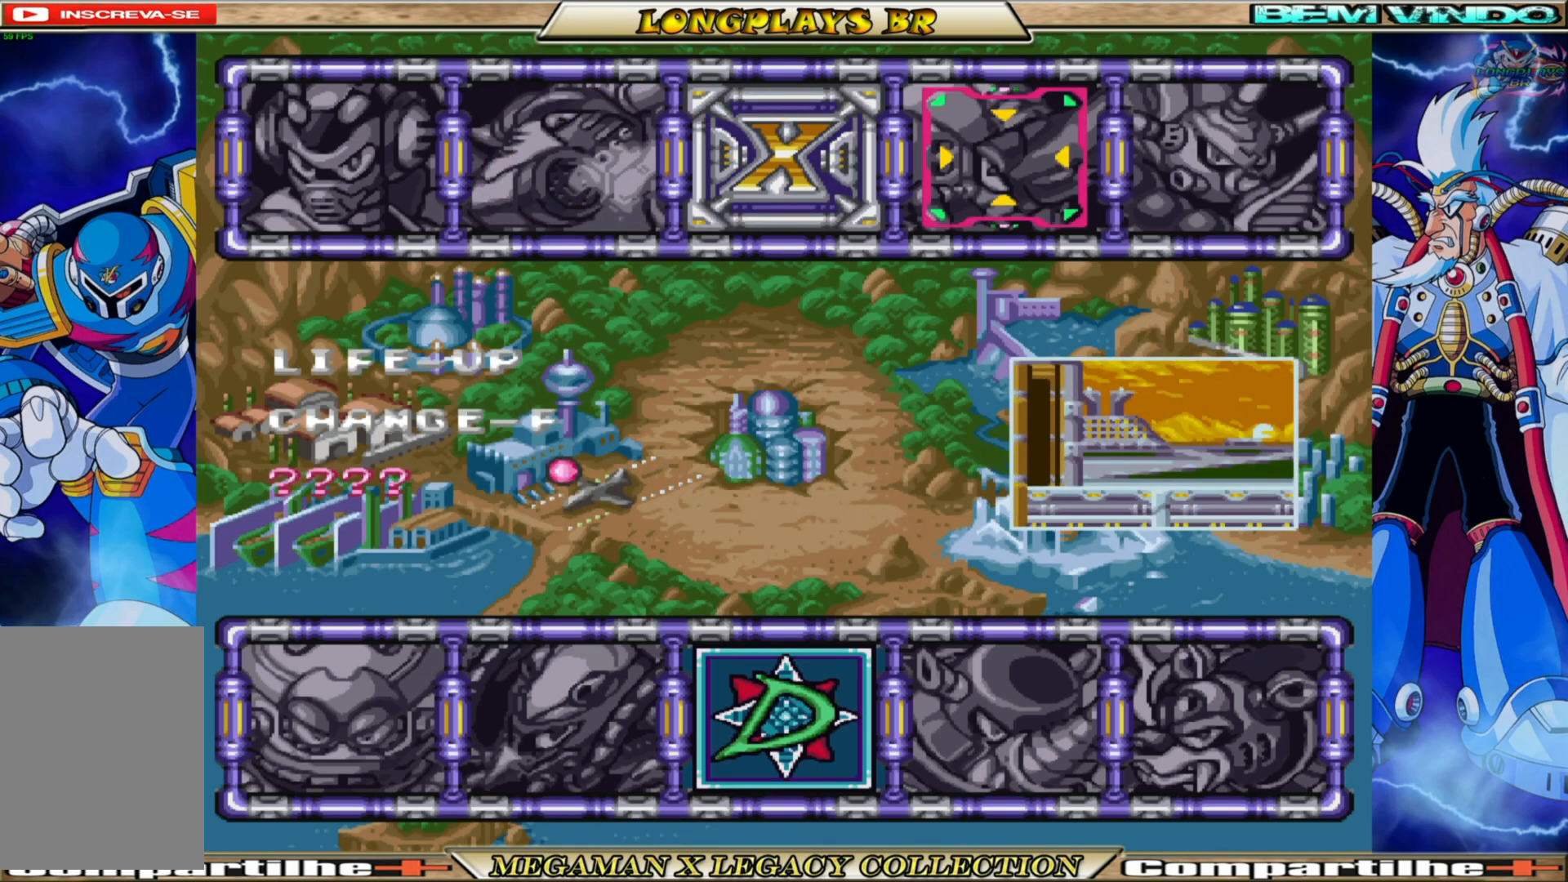
{"buttons": [], "left_stick": "center", "right_stick": "center", "events": [[67, "DPAD_RIGHT", "down"], [200, "DPAD_RIGHT", "up"]]}
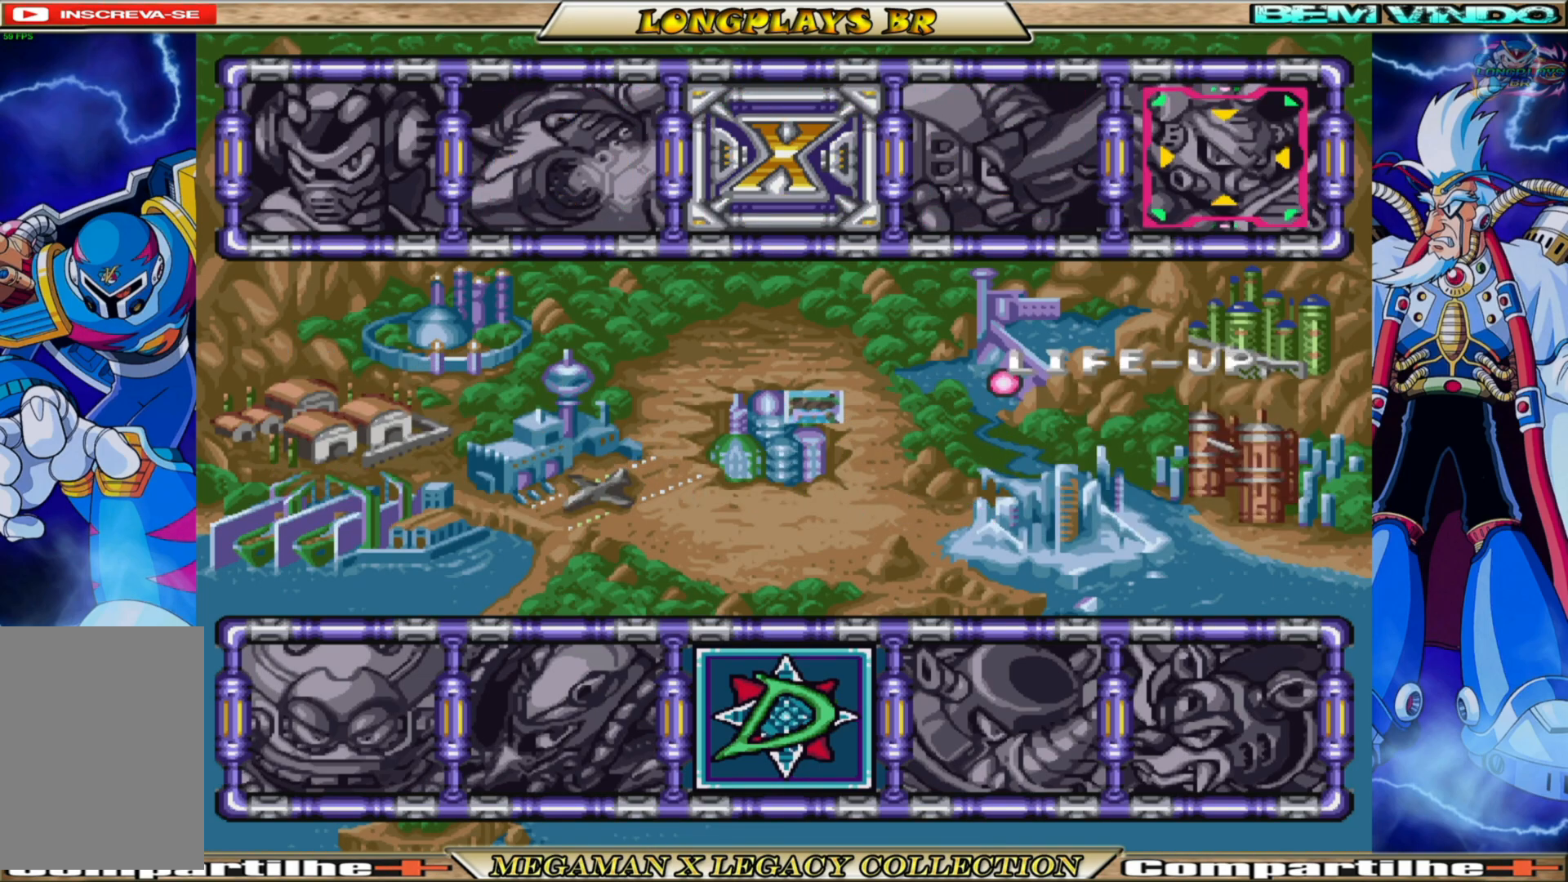
{"buttons": [], "left_stick": "center", "right_stick": "center", "events": []}
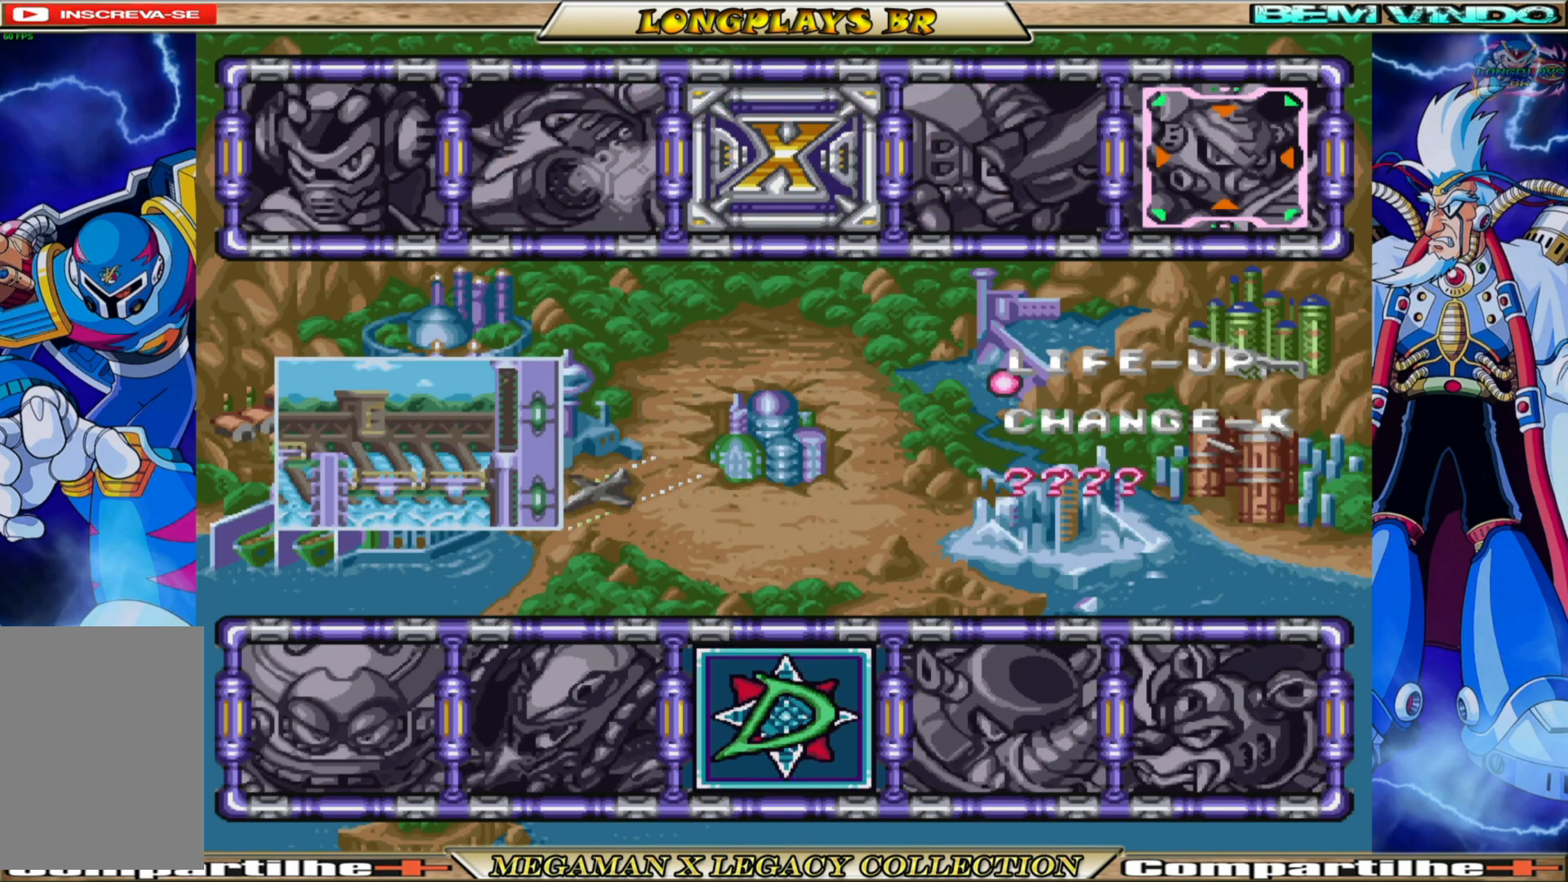
{"buttons": [], "left_stick": "center", "right_stick": "center", "events": [[300, "DPAD_DOWN", "down"], [400, "DPAD_DOWN", "up"]]}
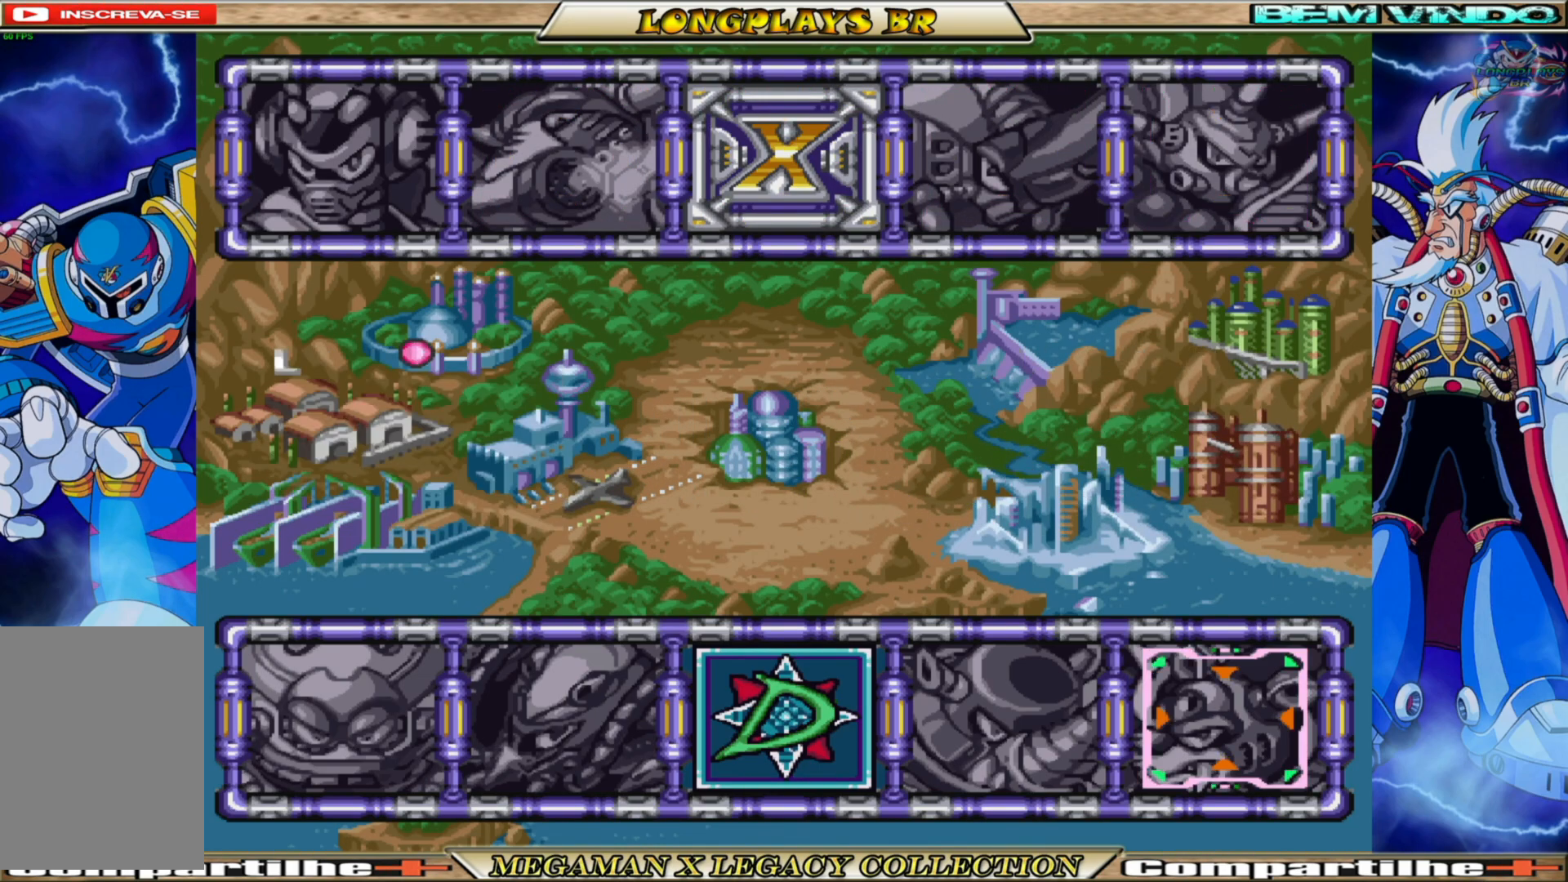
{"buttons": [], "left_stick": "center", "right_stick": "center", "events": []}
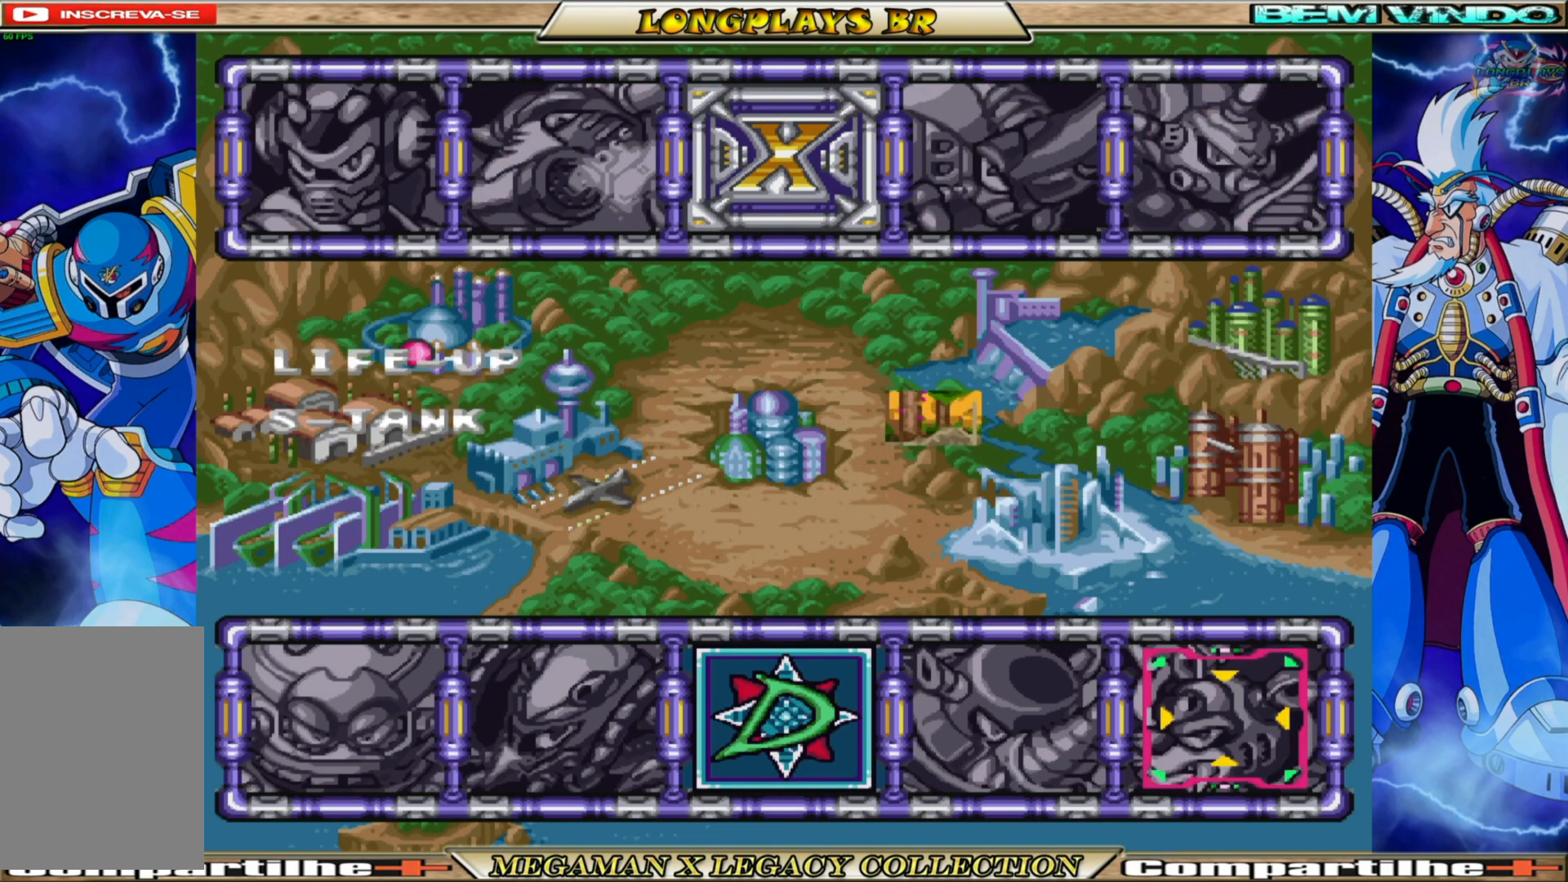
{"buttons": ["DPAD_LEFT"], "left_stick": "center", "right_stick": "center", "events": [[500, "DPAD_LEFT", "down"]]}
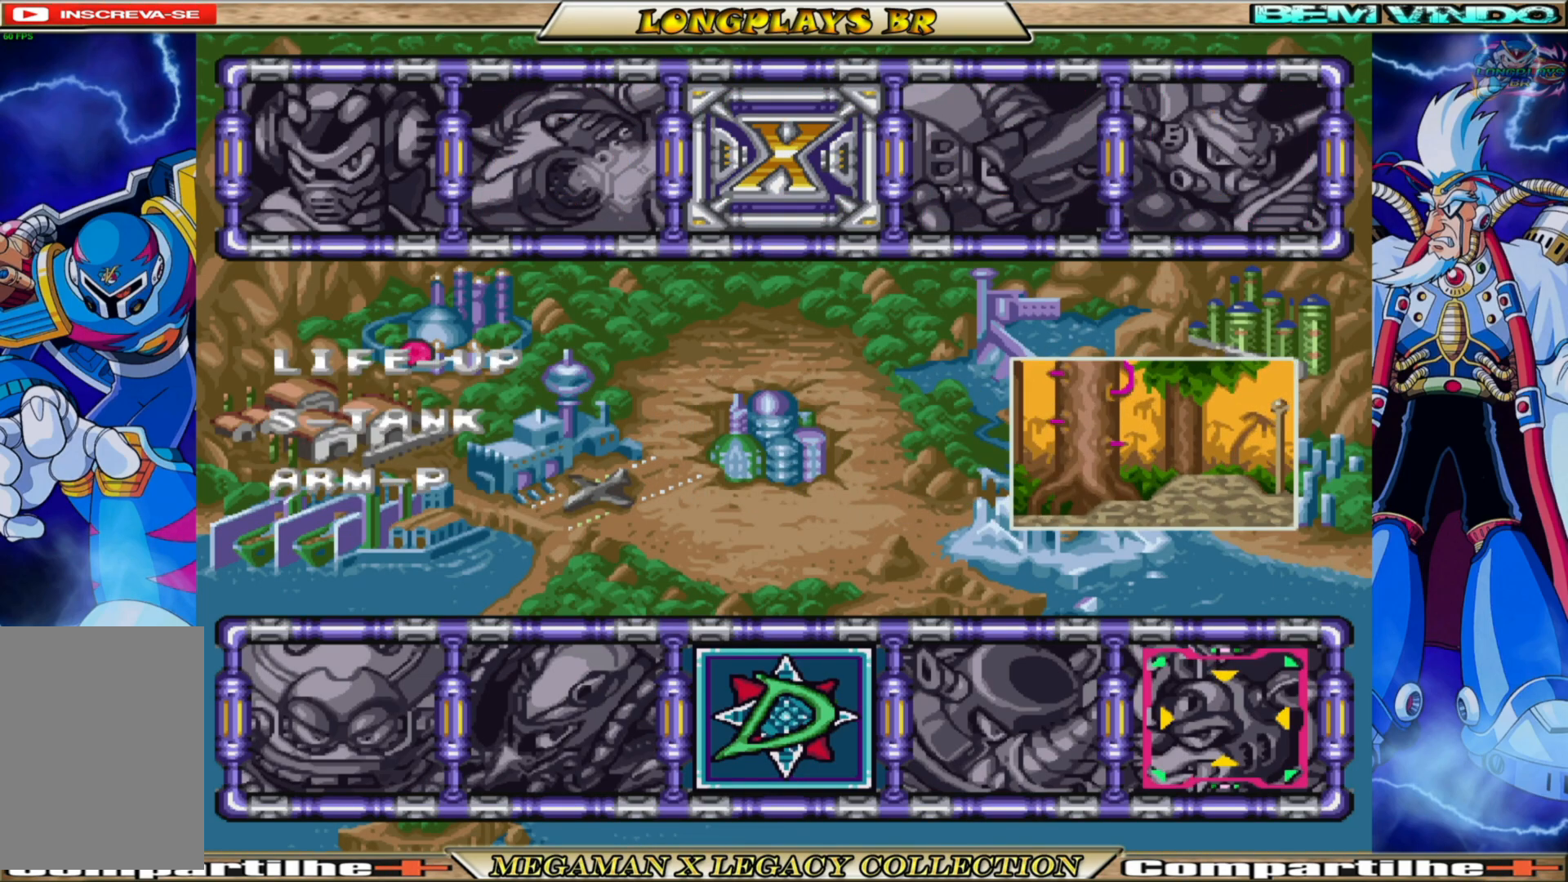
{"buttons": [], "left_stick": "center", "right_stick": "center", "events": [[133, "DPAD_LEFT", "up"]]}
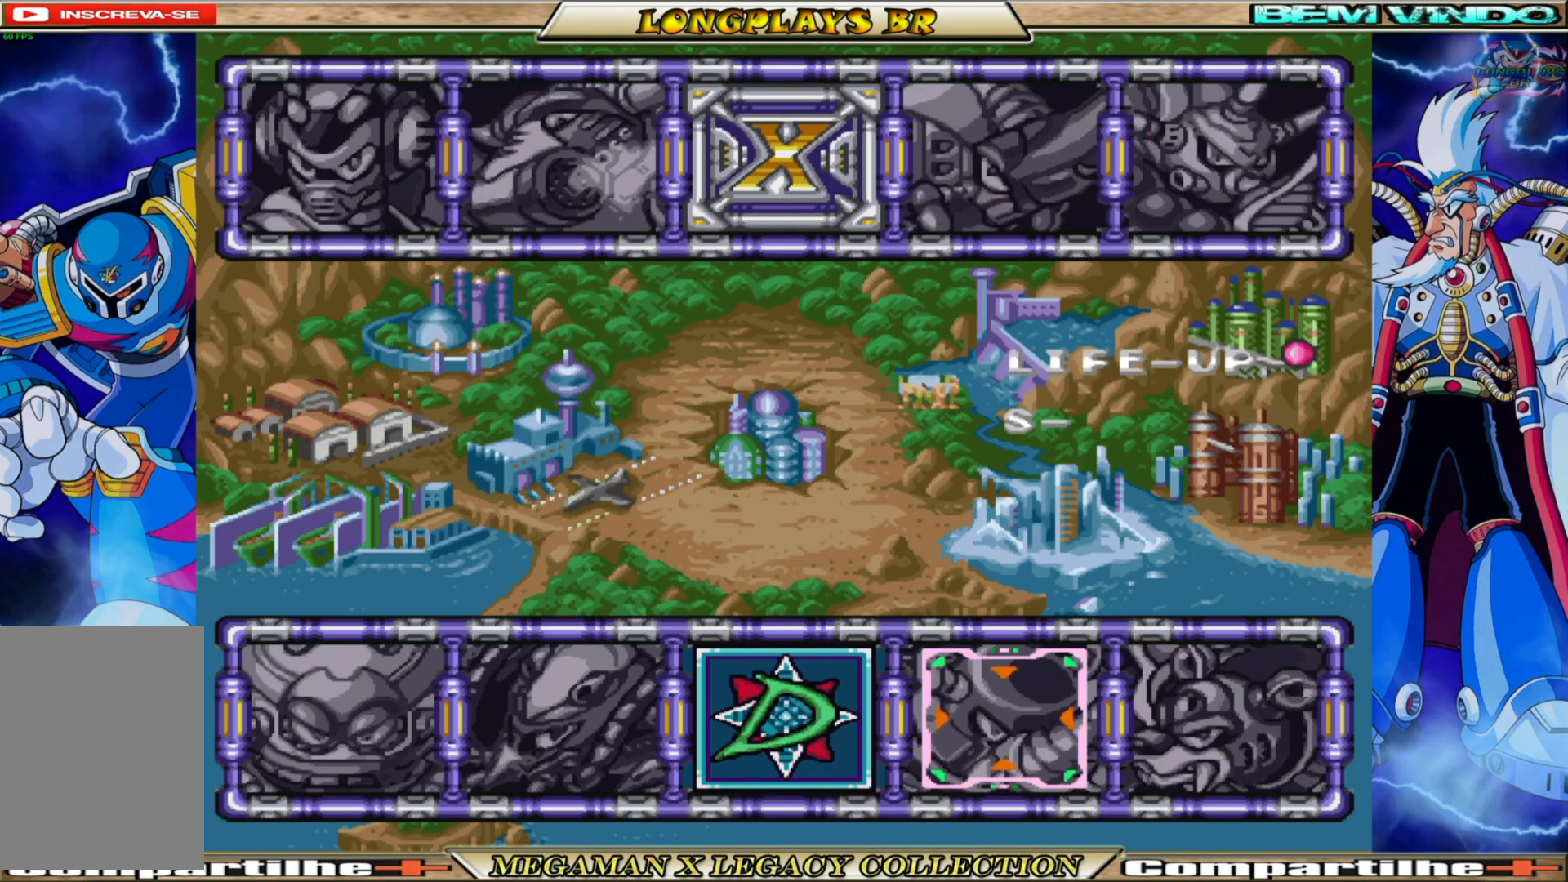
{"buttons": ["DPAD_LEFT"], "left_stick": "center", "right_stick": "center", "events": [[433, "DPAD_LEFT", "down"]]}
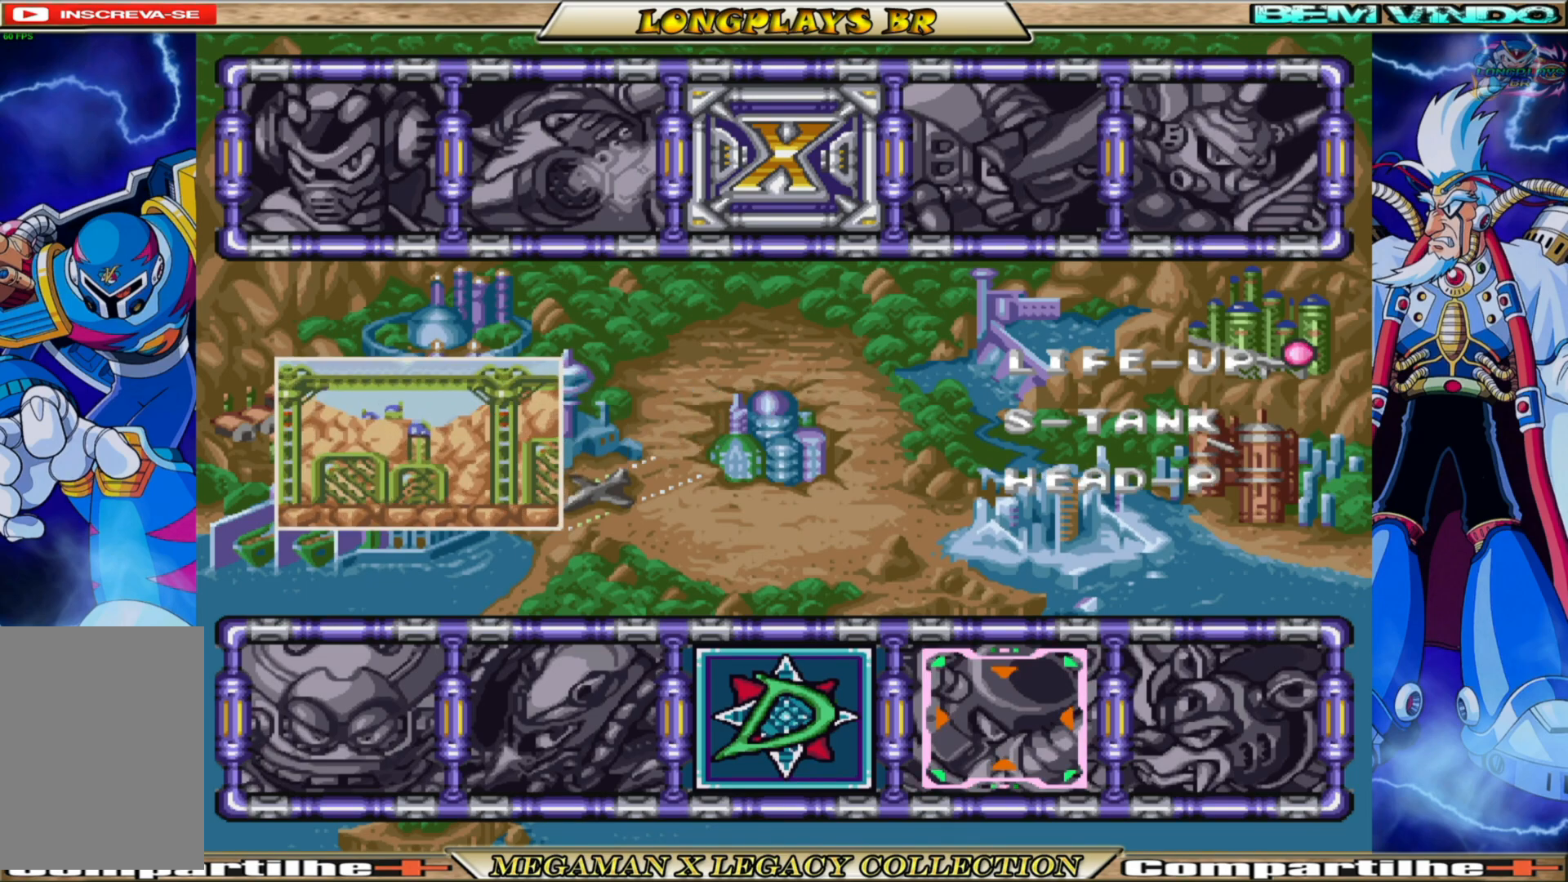
{"buttons": [], "left_stick": "center", "right_stick": "center", "events": [[50, "DPAD_LEFT", "up"]]}
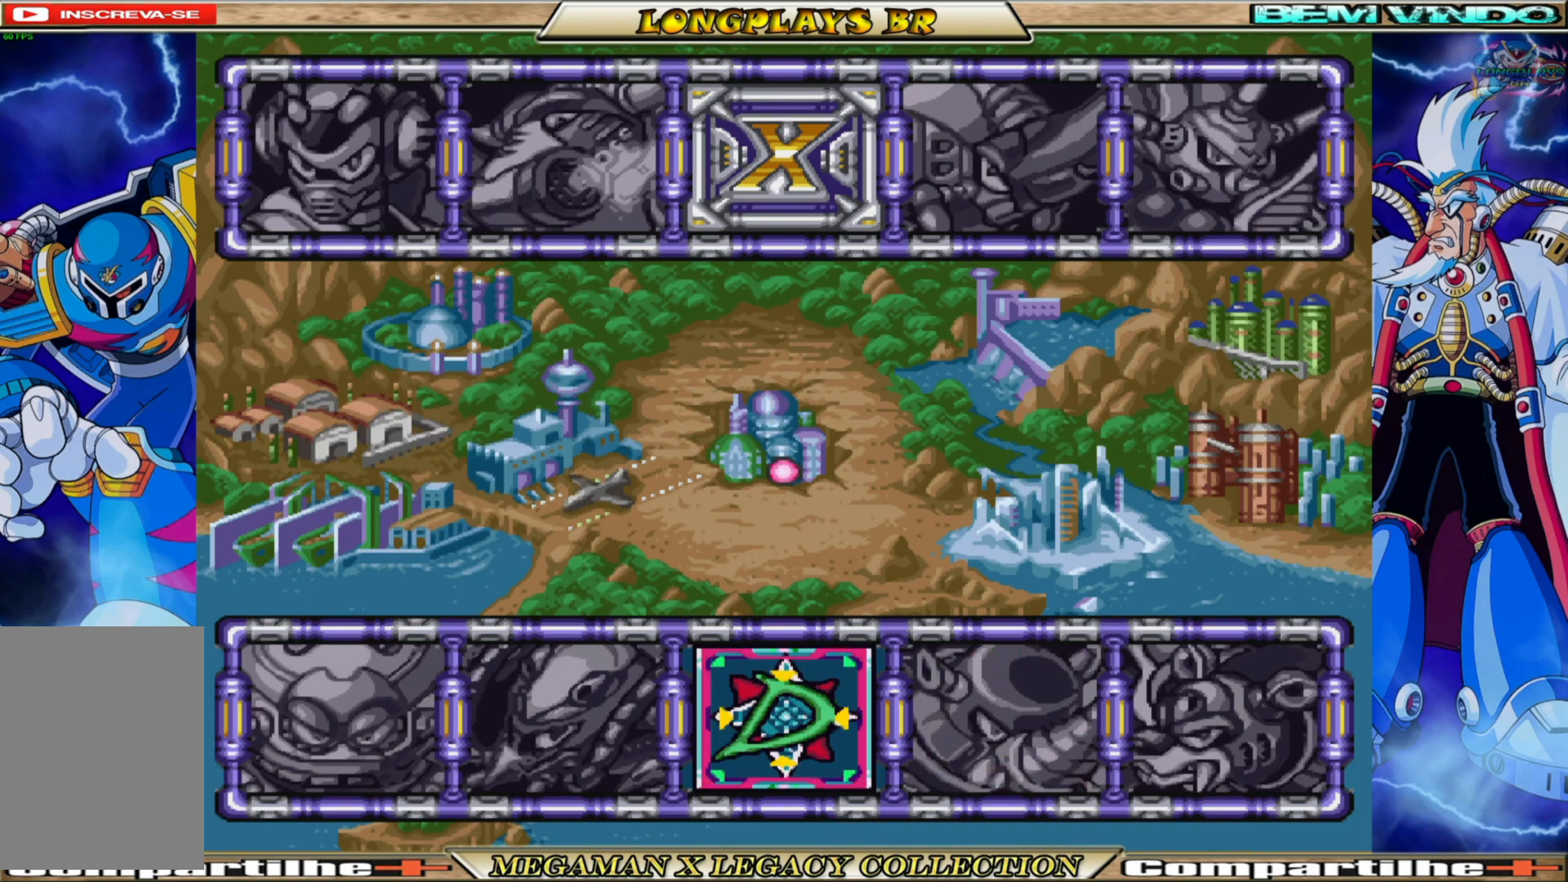
{"buttons": [], "left_stick": "center", "right_stick": "center", "events": [[50, "A", "down"], [167, "A", "up"]]}
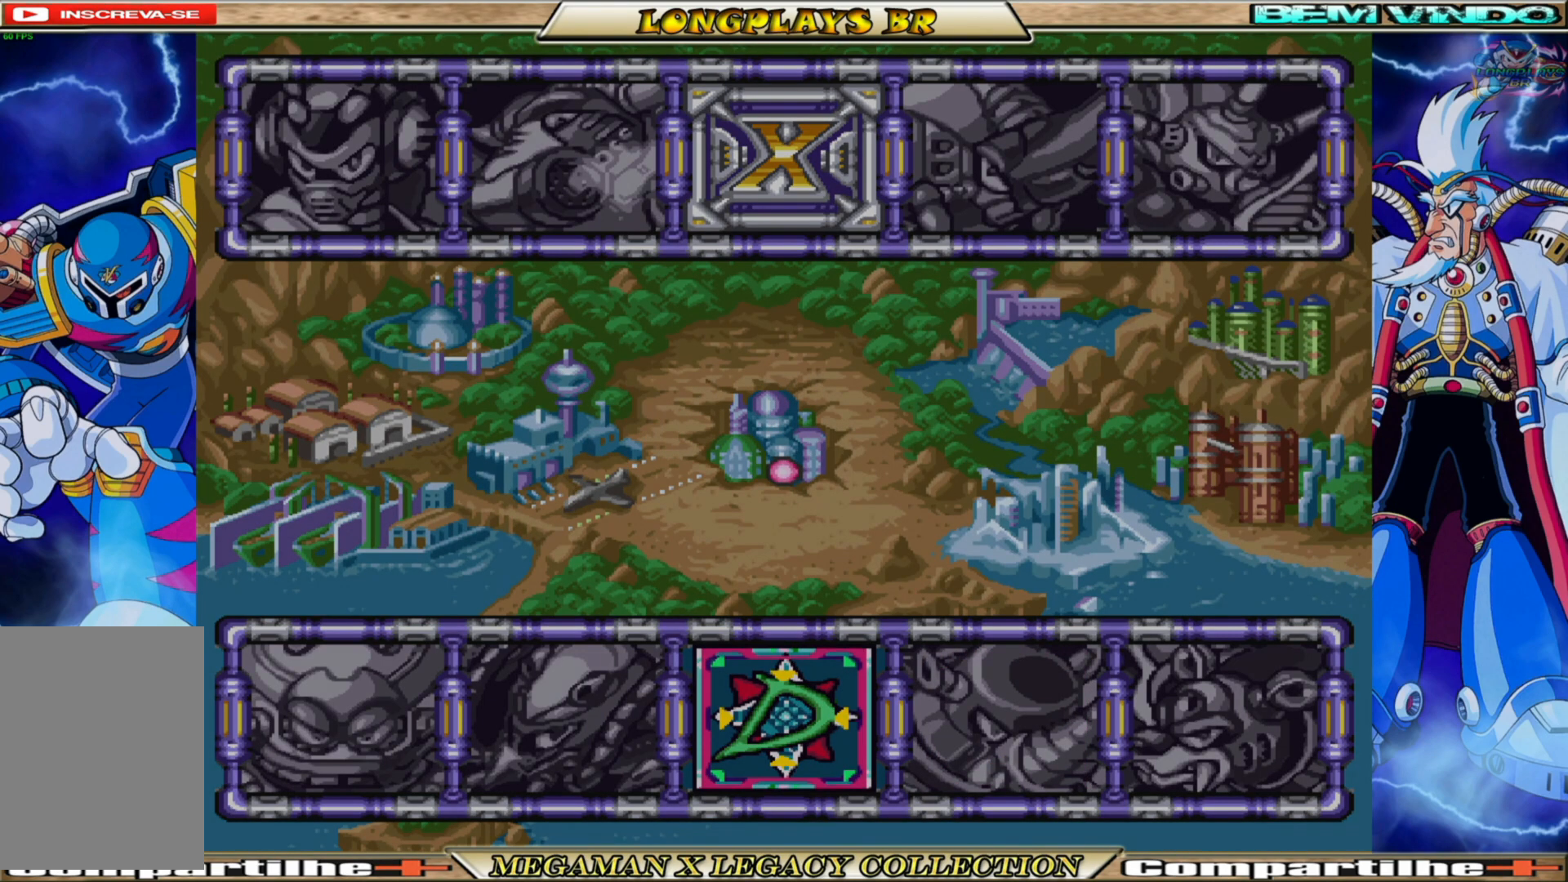
{"buttons": [], "left_stick": "center", "right_stick": "center", "events": []}
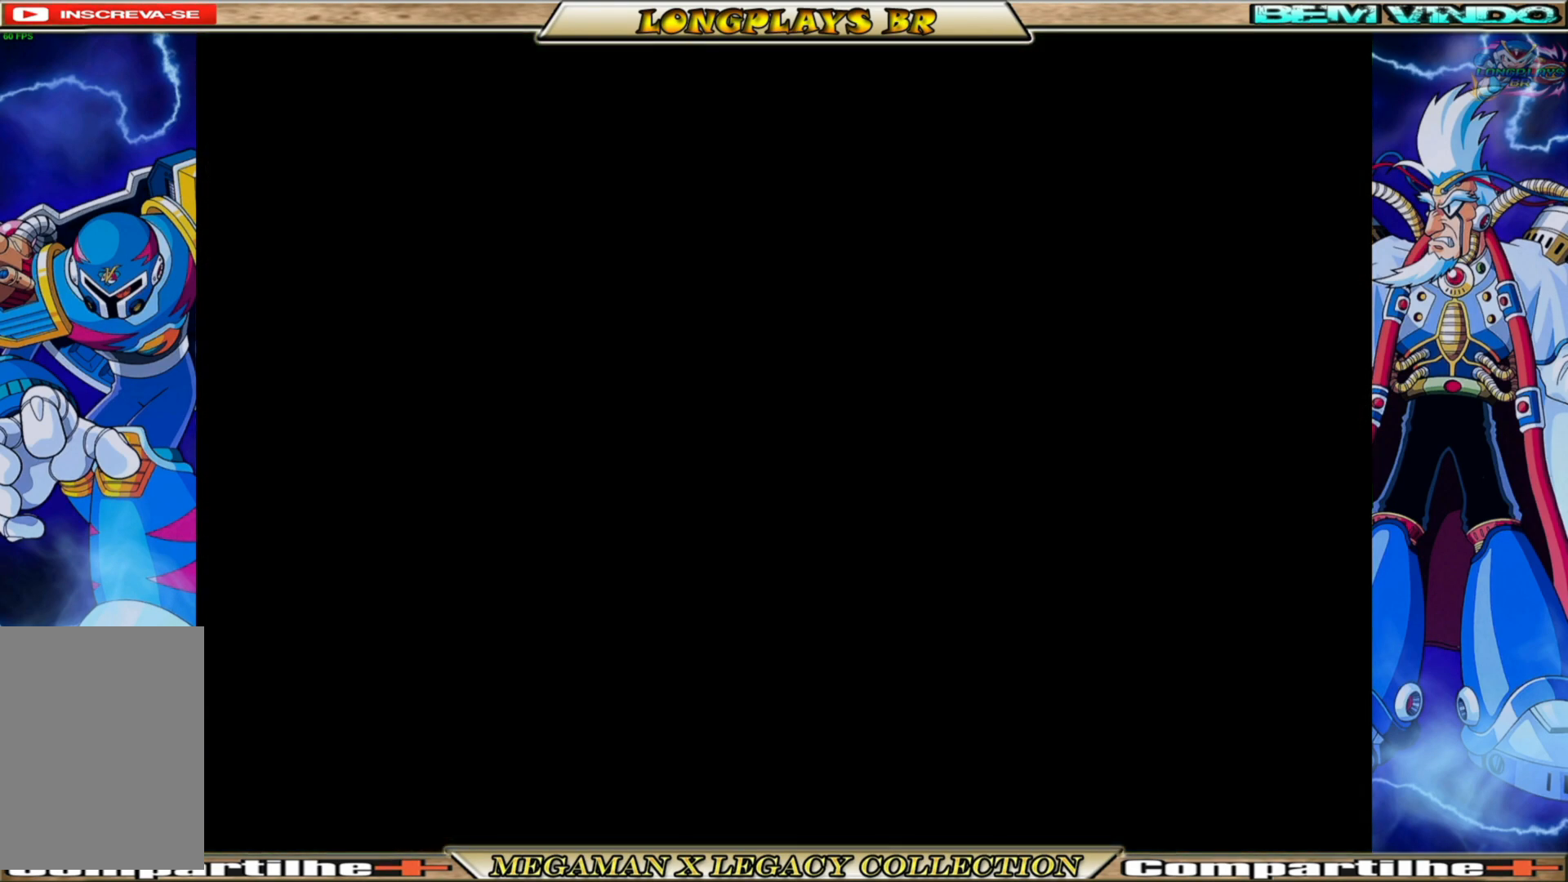
{"buttons": [], "left_stick": "center", "right_stick": "center", "events": []}
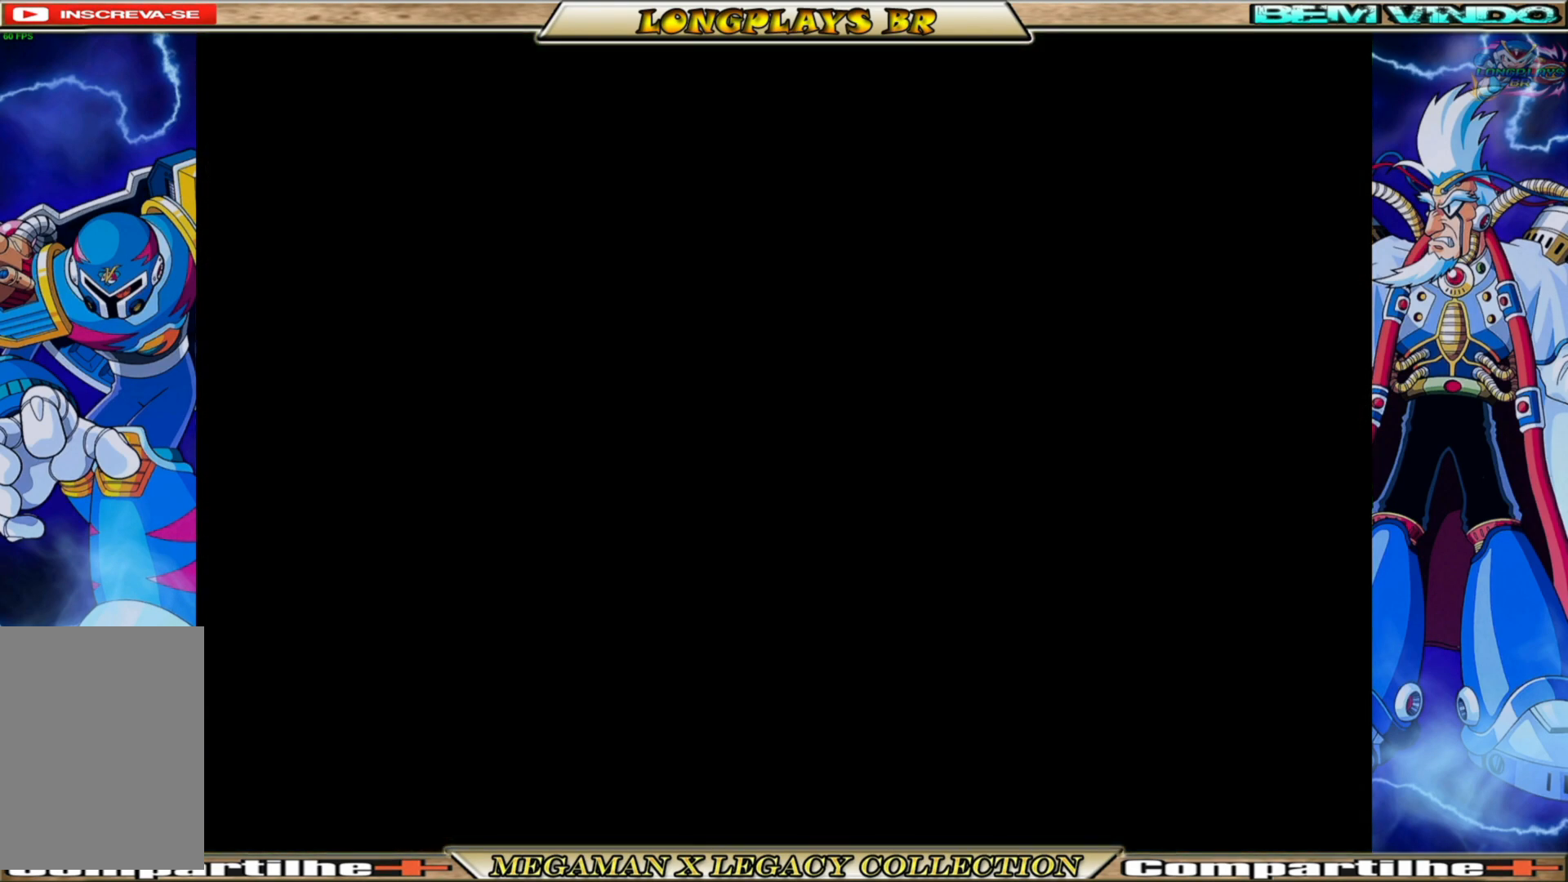
{"buttons": [], "left_stick": "center", "right_stick": "center", "events": []}
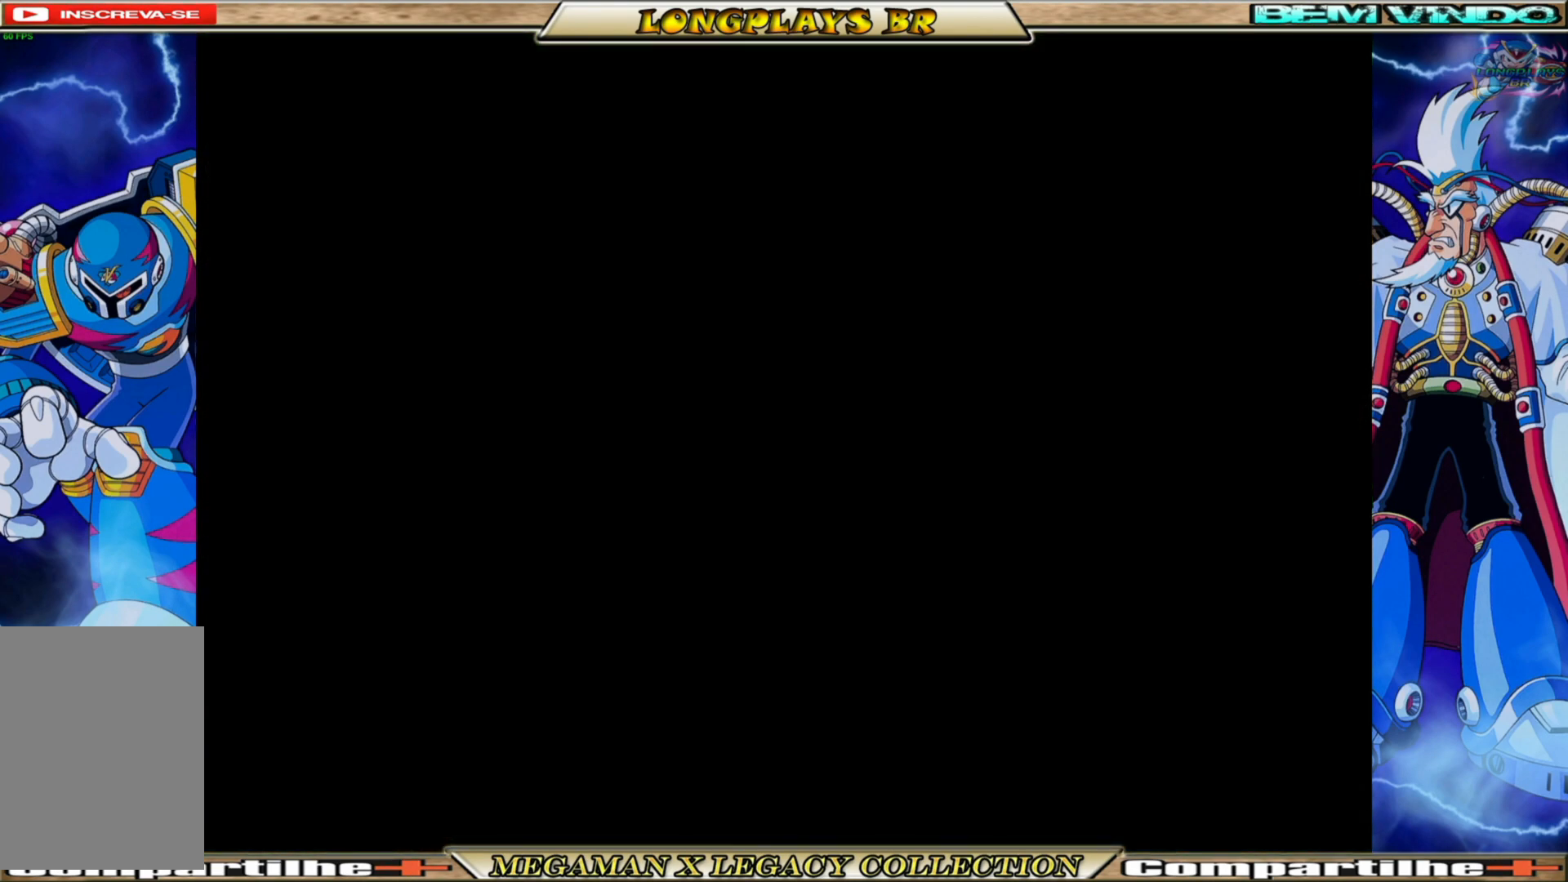
{"buttons": [], "left_stick": "center", "right_stick": "center", "events": []}
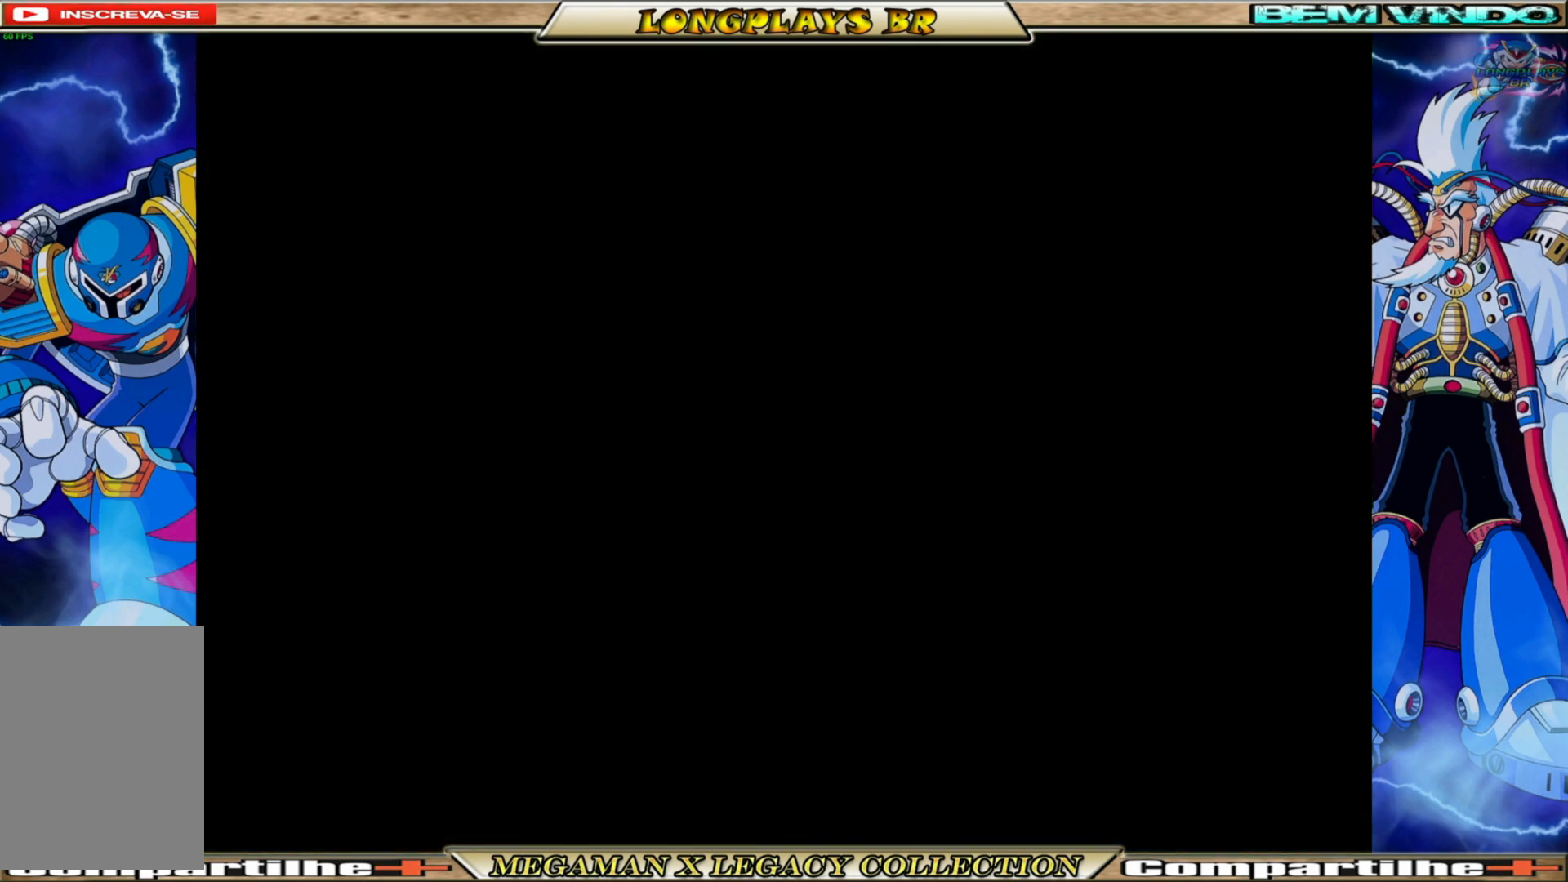
{"buttons": [], "left_stick": "center", "right_stick": "center", "events": []}
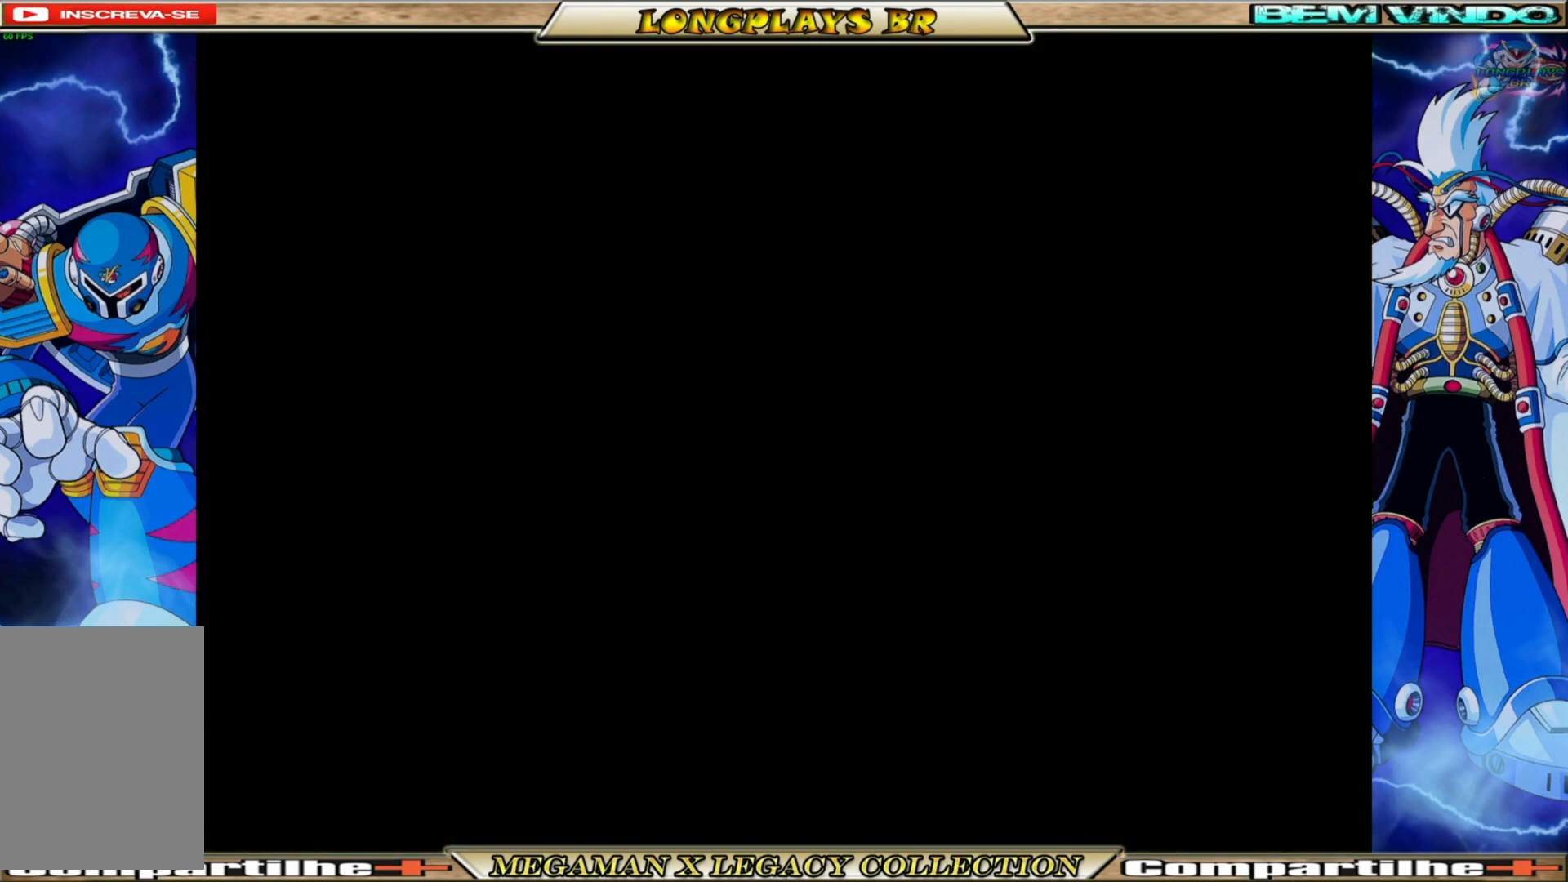
{"buttons": [], "left_stick": "center", "right_stick": "center", "events": []}
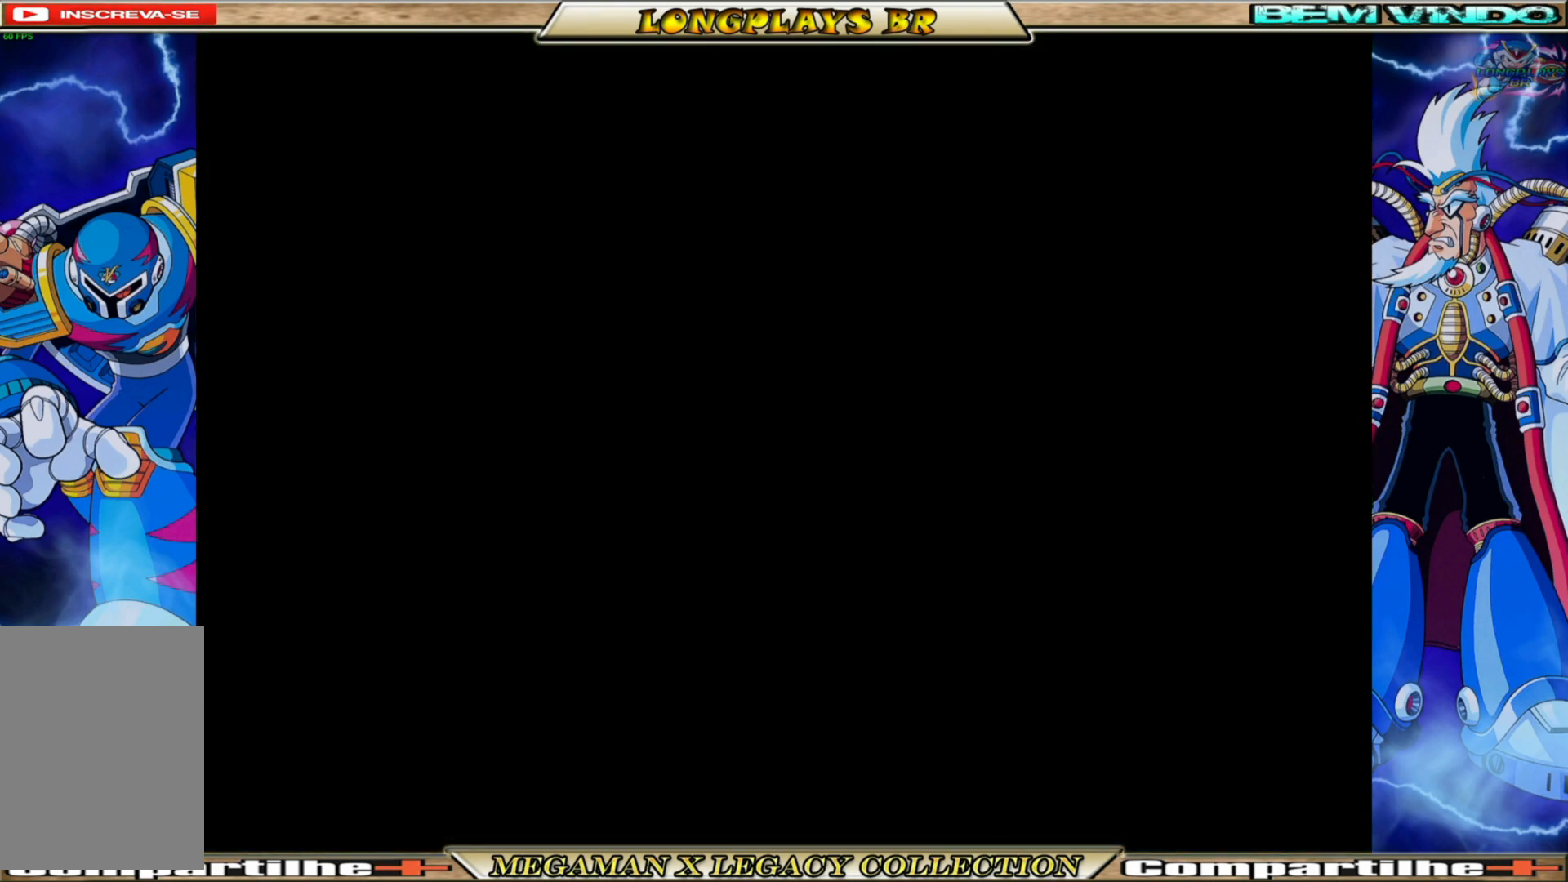
{"buttons": [], "left_stick": "center", "right_stick": "center", "events": []}
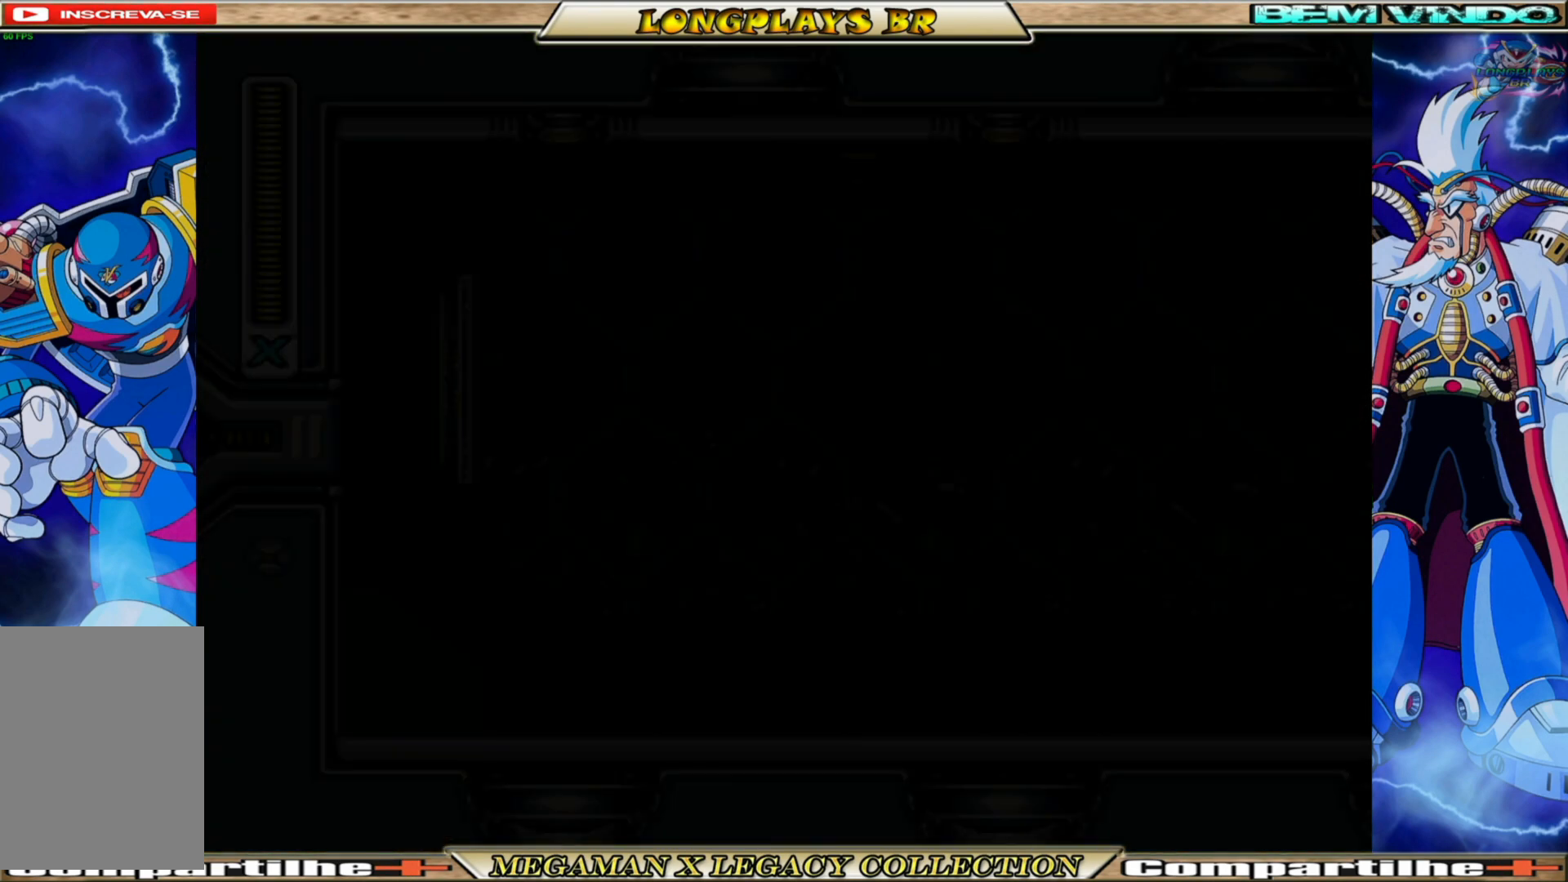
{"buttons": [], "left_stick": "center", "right_stick": "center", "events": []}
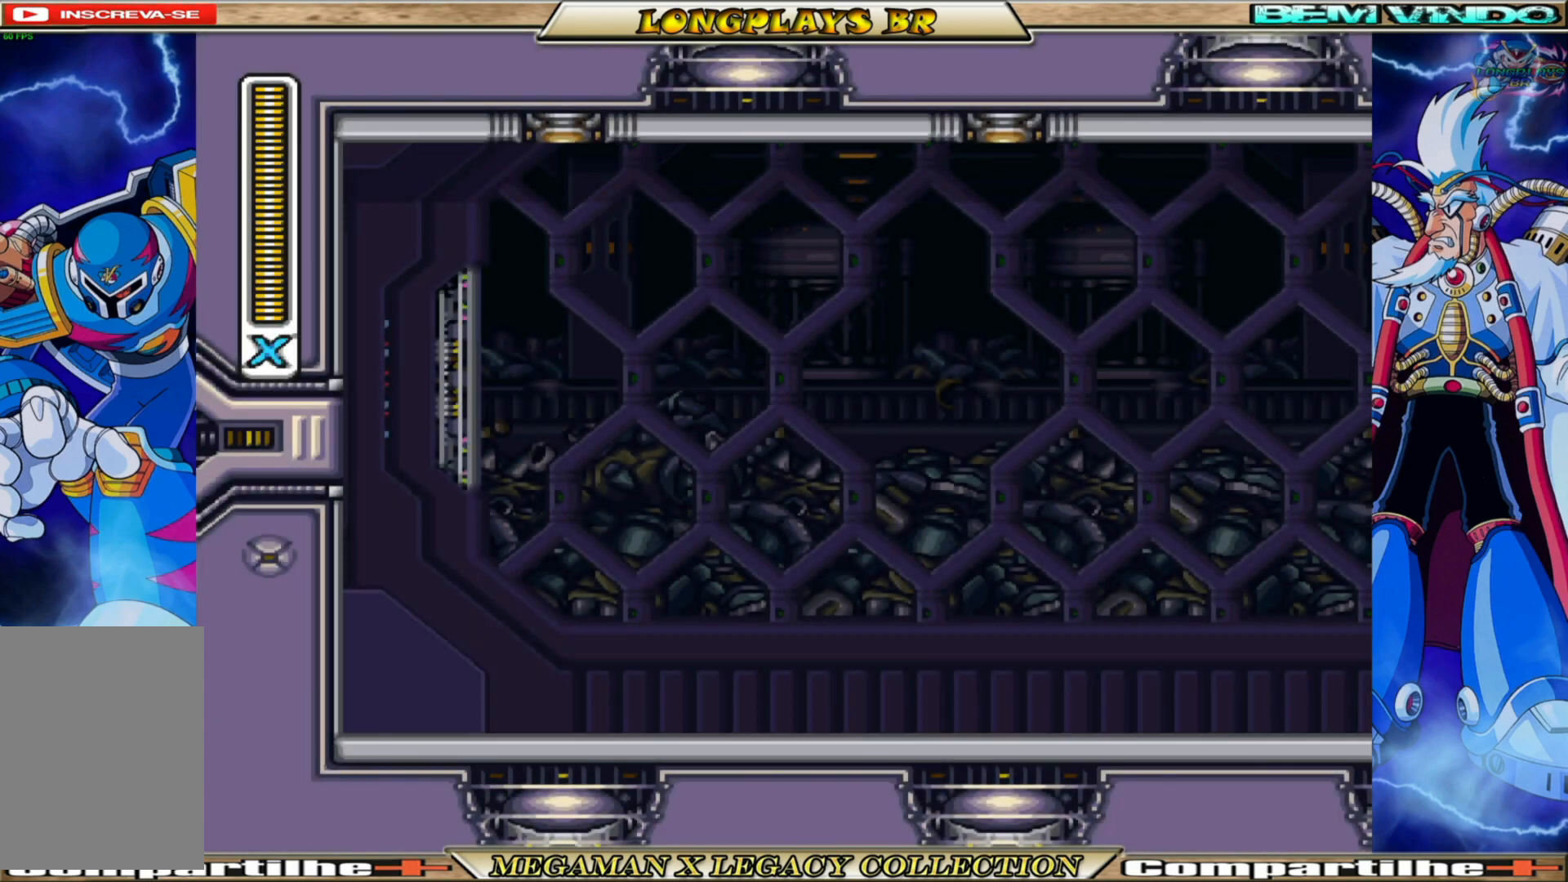
{"buttons": [], "left_stick": "center", "right_stick": "center", "events": []}
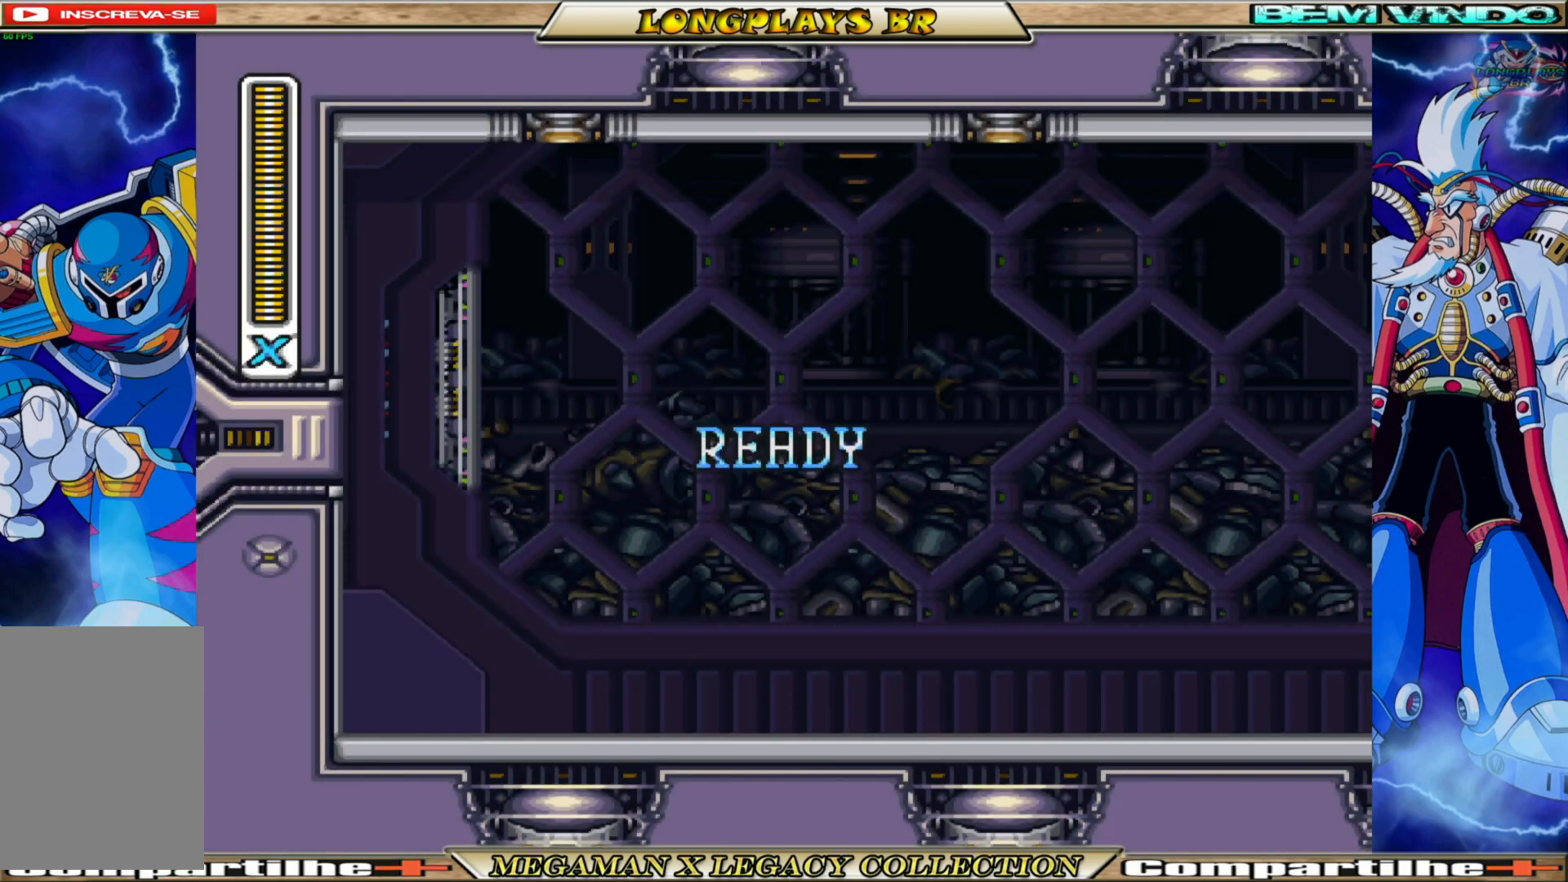
{"buttons": ["X", "DPAD_RIGHT"], "left_stick": "center", "right_stick": "center", "events": [[17, "DPAD_RIGHT", "down"], [417, "X", "down"]]}